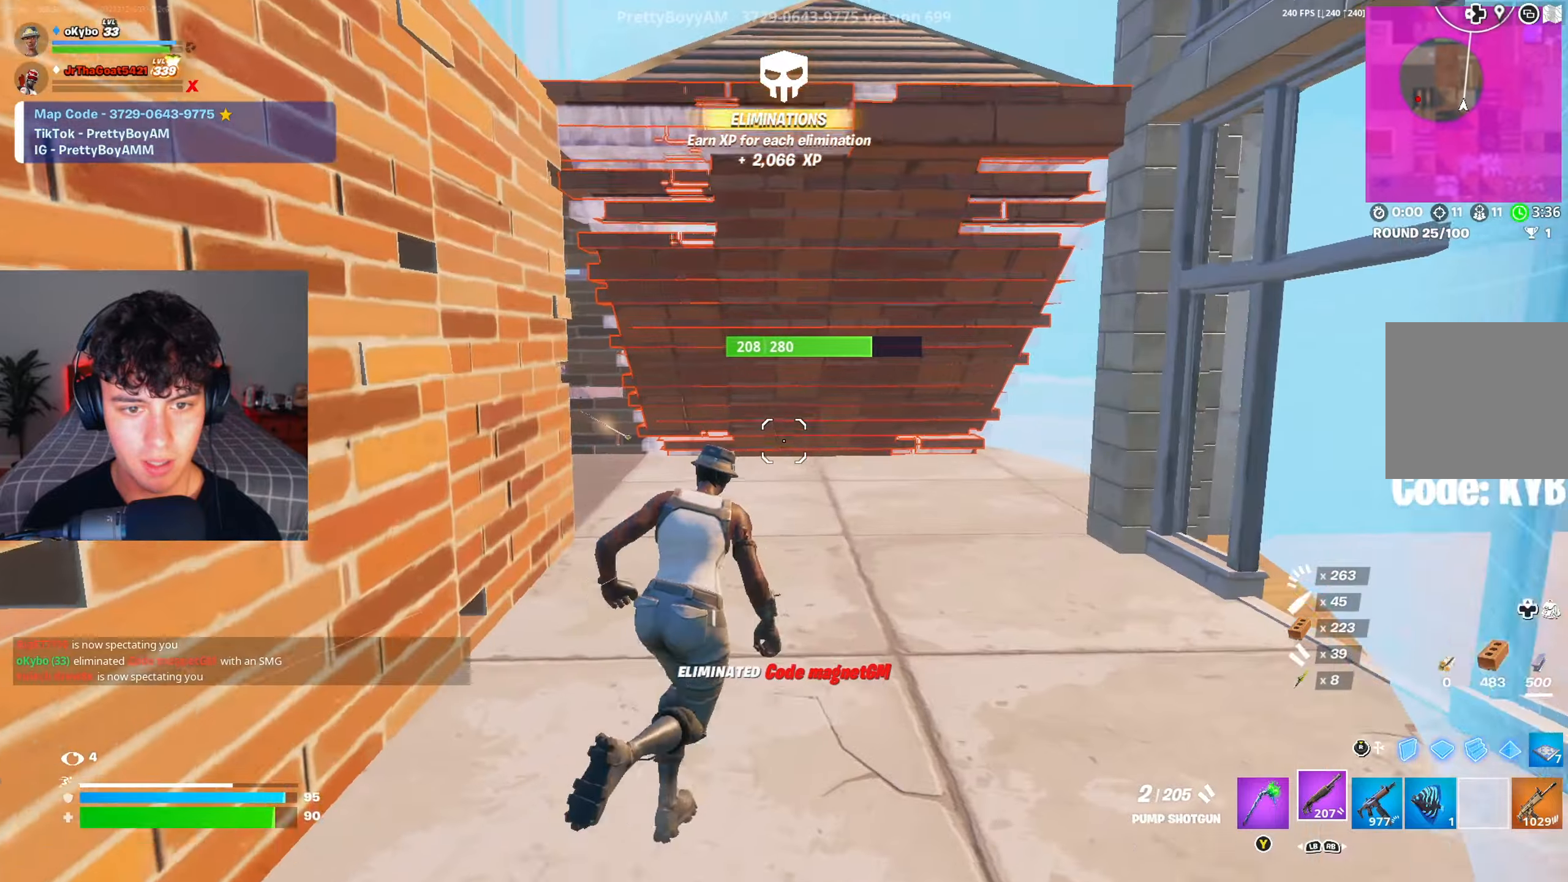
Gameplay with a controller (Xbox layout); each line is a JSON object with the inputs held at the frame after it. "events" lists button and stick changes between this image and that frame as [ms after this image, input, new state], when the widget could be followed in between.
{"buttons": [], "left_stick": "up-right", "right_stick": "center", "events": [[233, "right_stick", "left"], [334, "right_stick", "center"]]}
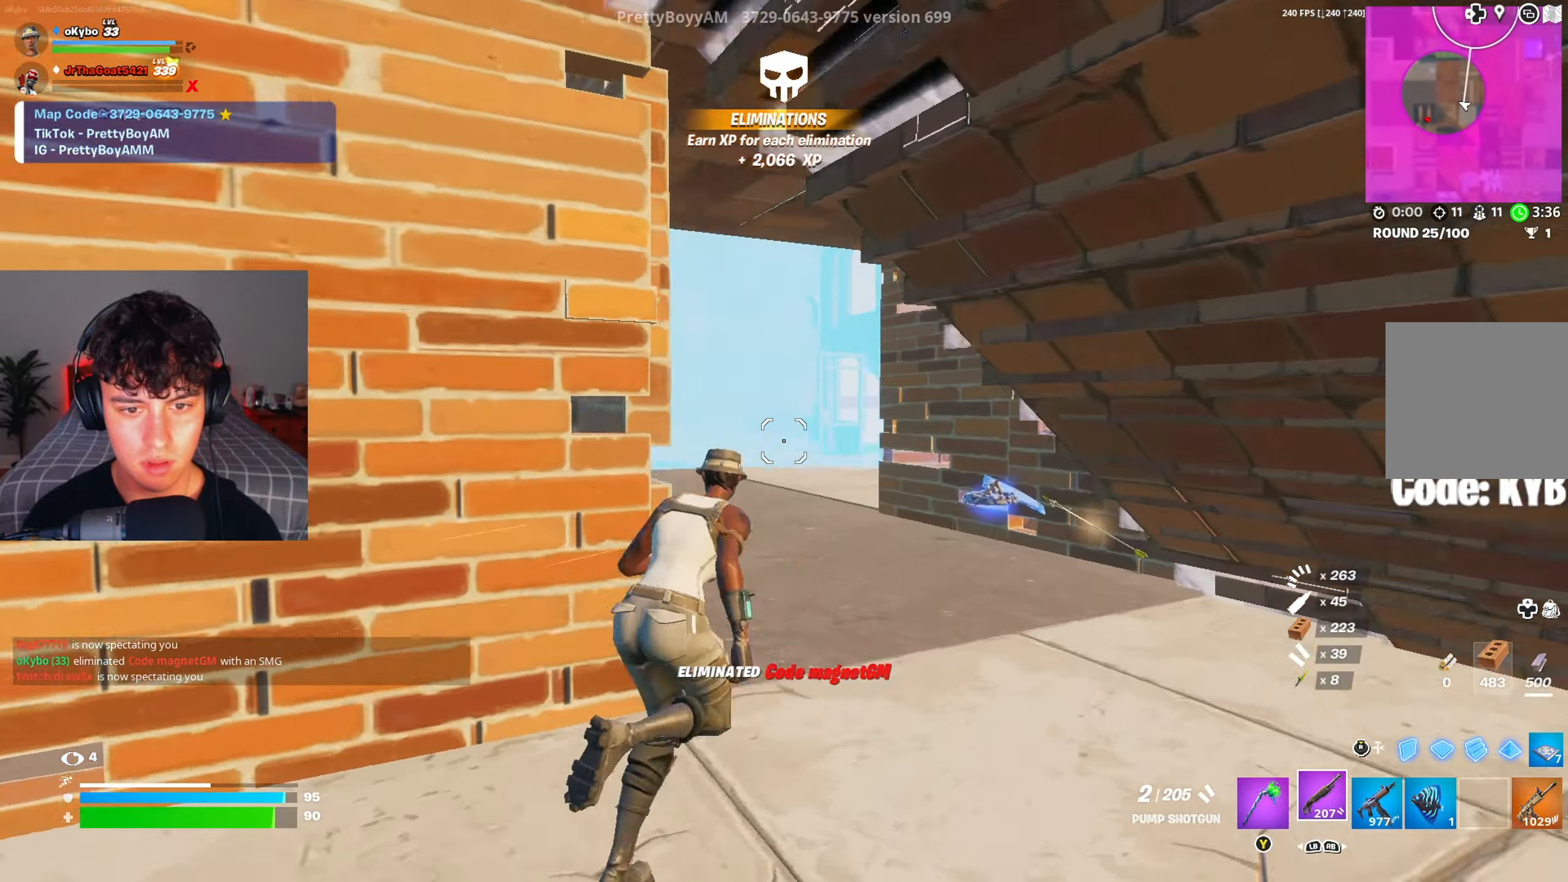
{"buttons": [], "left_stick": "up-right", "right_stick": "center", "events": [[100, "right_stick", "left"], [217, "right_stick", "center"]]}
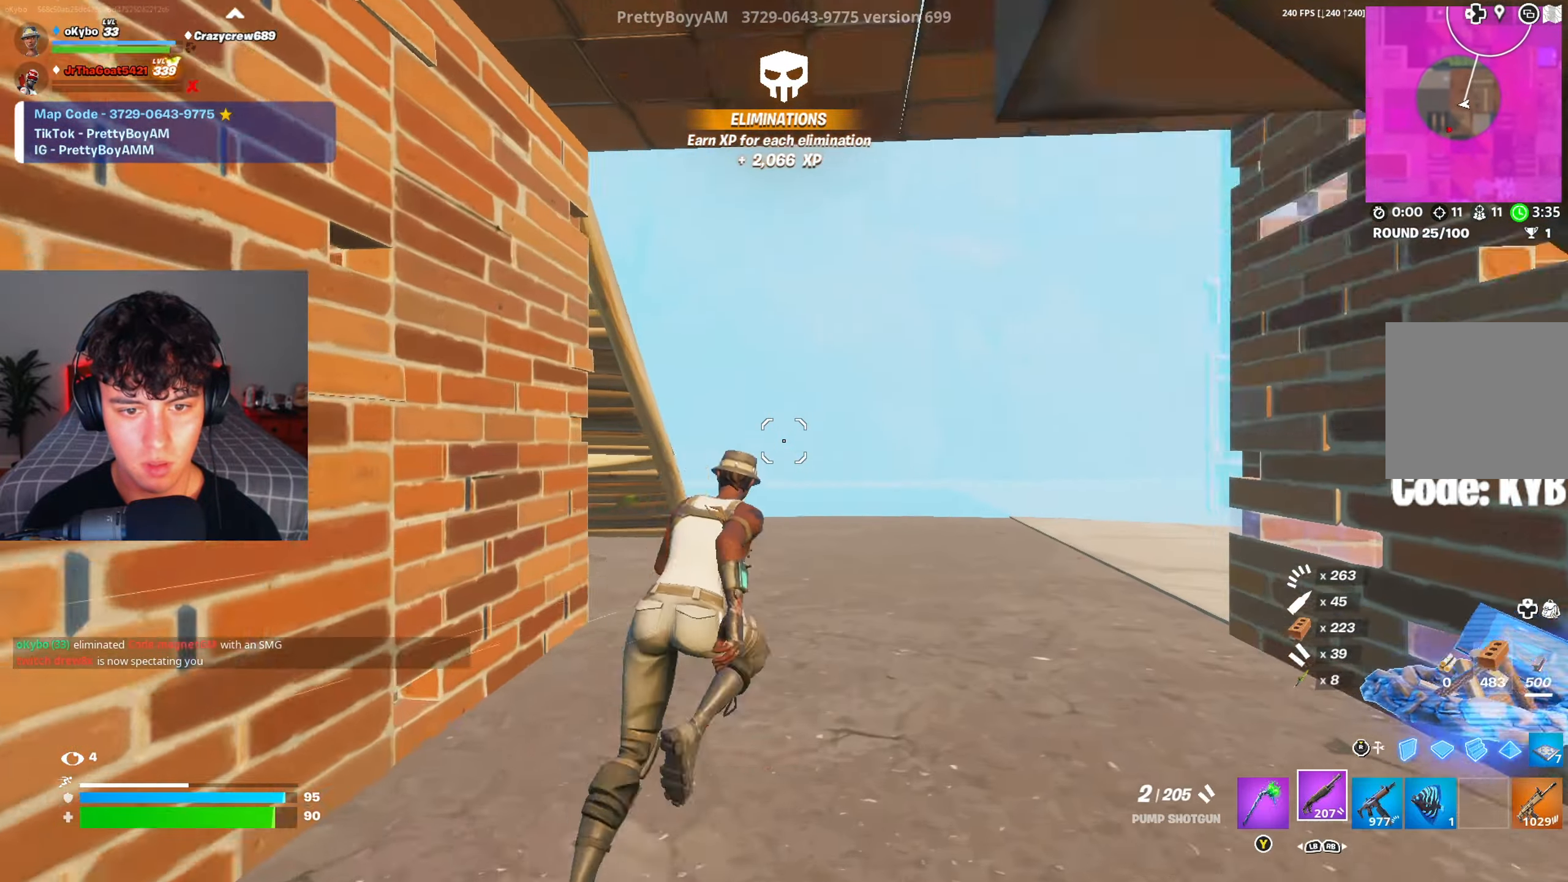
{"buttons": [], "left_stick": "up-right", "right_stick": "center", "events": [[350, "R3", "down"], [450, "R3", "up"]]}
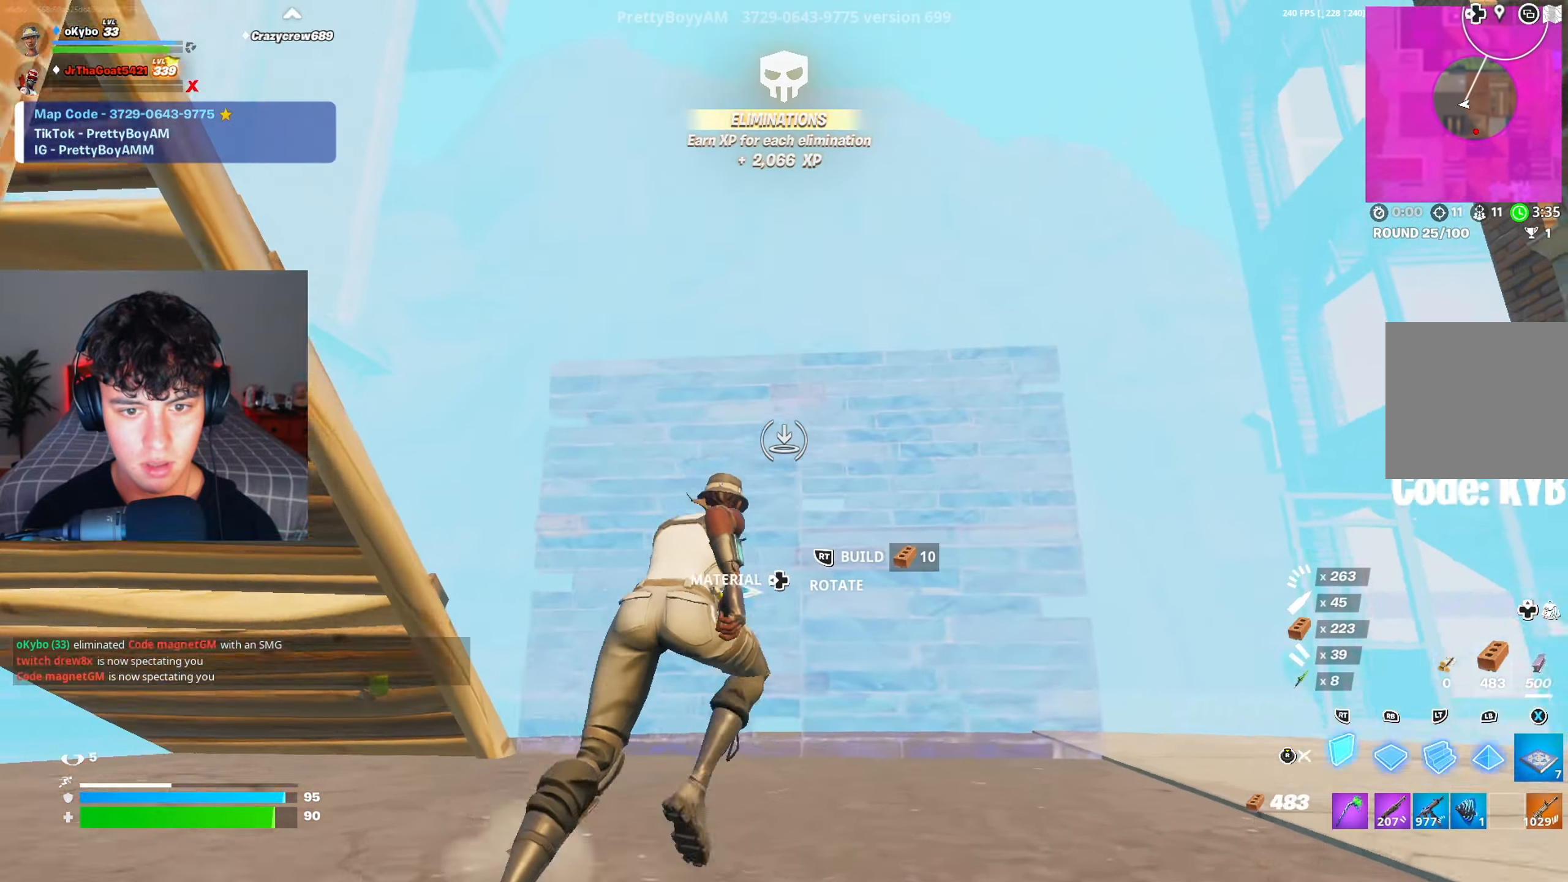
{"buttons": ["R2"], "left_stick": "center", "right_stick": "left", "events": [[17, "R2", "down"], [34, "right_stick", "up"], [84, "right_stick", "center"], [117, "R1", "down"], [151, "R2", "up"], [201, "L1", "down"], [201, "R1", "up"], [201, "right_stick", "left"], [251, "L1", "up"], [251, "R2", "down"], [401, "left_stick", "center"]]}
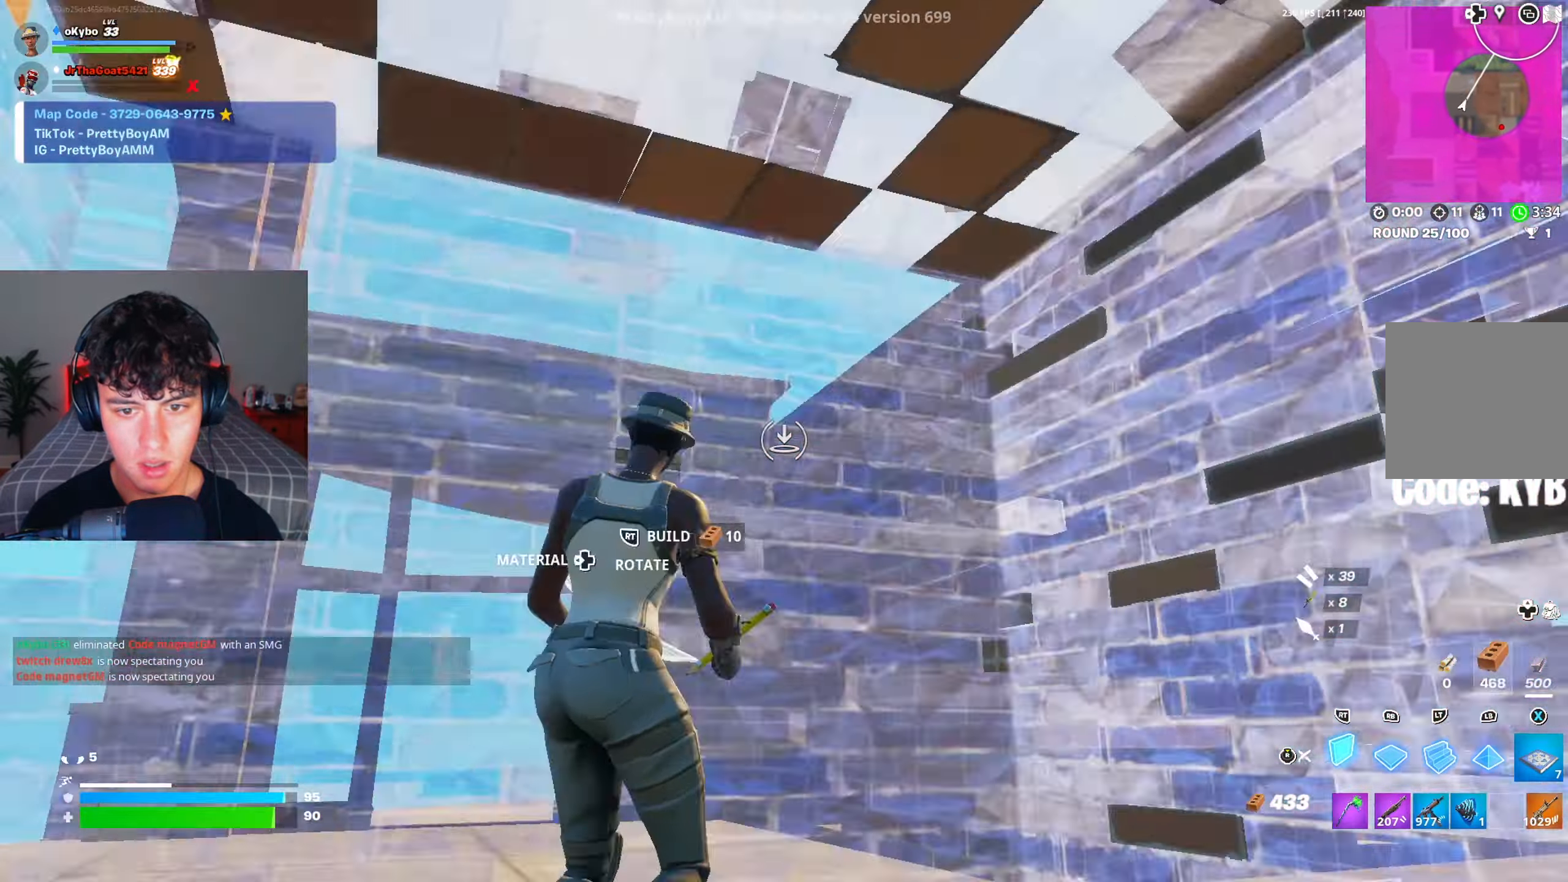
{"buttons": ["R1"], "left_stick": "center", "right_stick": "right", "events": [[33, "right_stick", "down-right"], [83, "R3", "down"], [100, "right_stick", "center"], [167, "R2", "up"], [200, "R3", "up"], [317, "right_stick", "right"], [450, "R1", "down"]]}
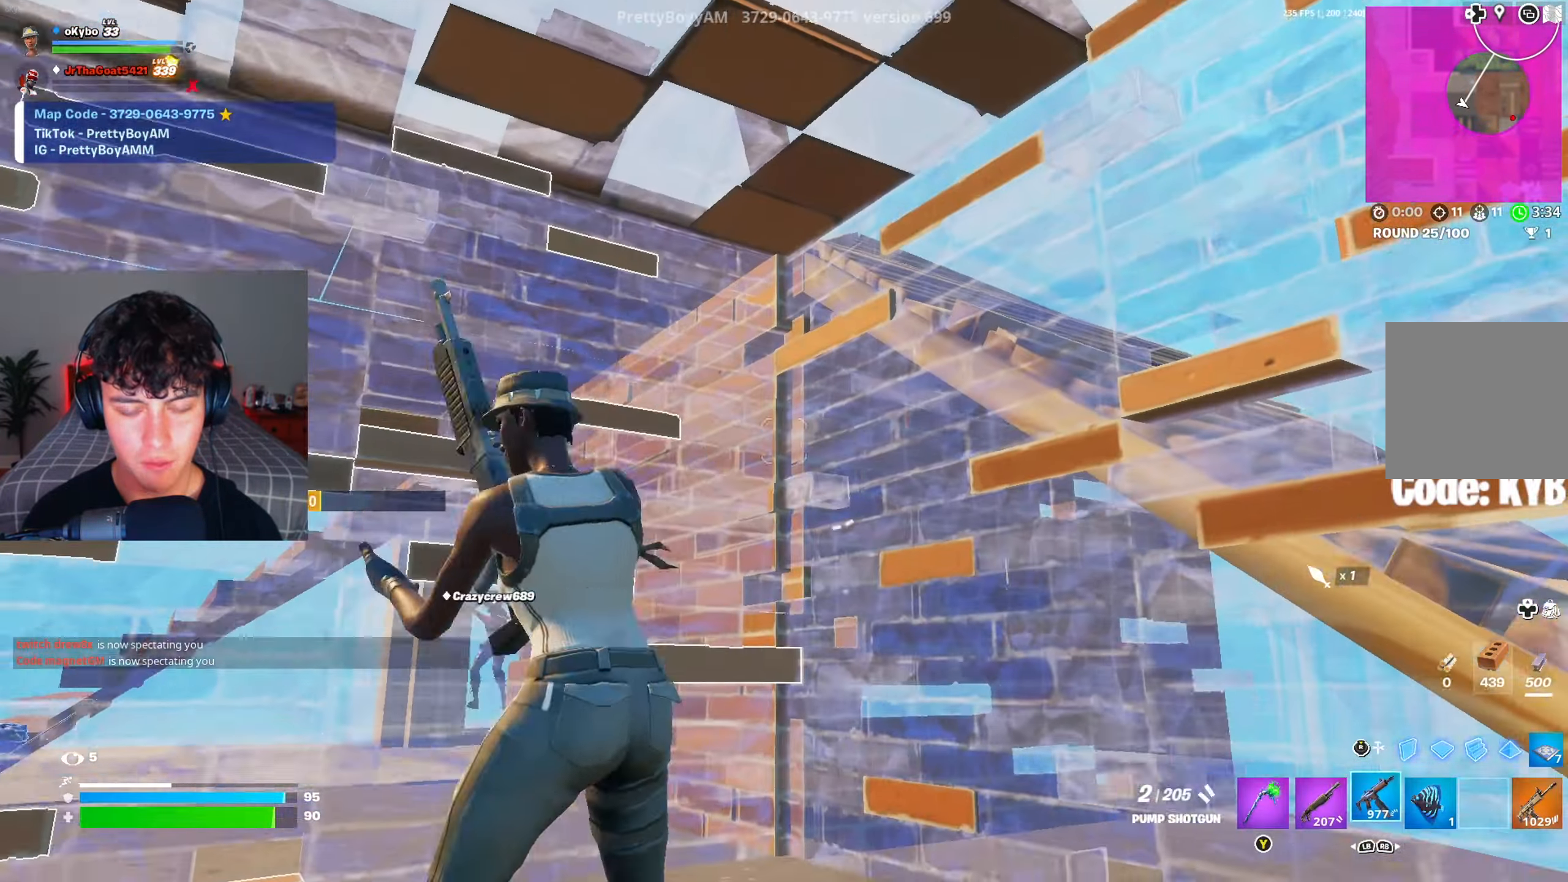
{"buttons": ["A"], "left_stick": "right", "right_stick": "down-left", "events": [[17, "R1", "up"], [17, "right_stick", "center"], [84, "X", "down"], [167, "B", "down"], [184, "X", "up"], [184, "left_stick", "left"], [217, "B", "up"], [251, "X", "down"], [317, "right_stick", "down-left"], [367, "X", "up"], [384, "A", "down"], [401, "left_stick", "center"], [417, "X", "down"], [484, "left_stick", "right"], [501, "X", "up"]]}
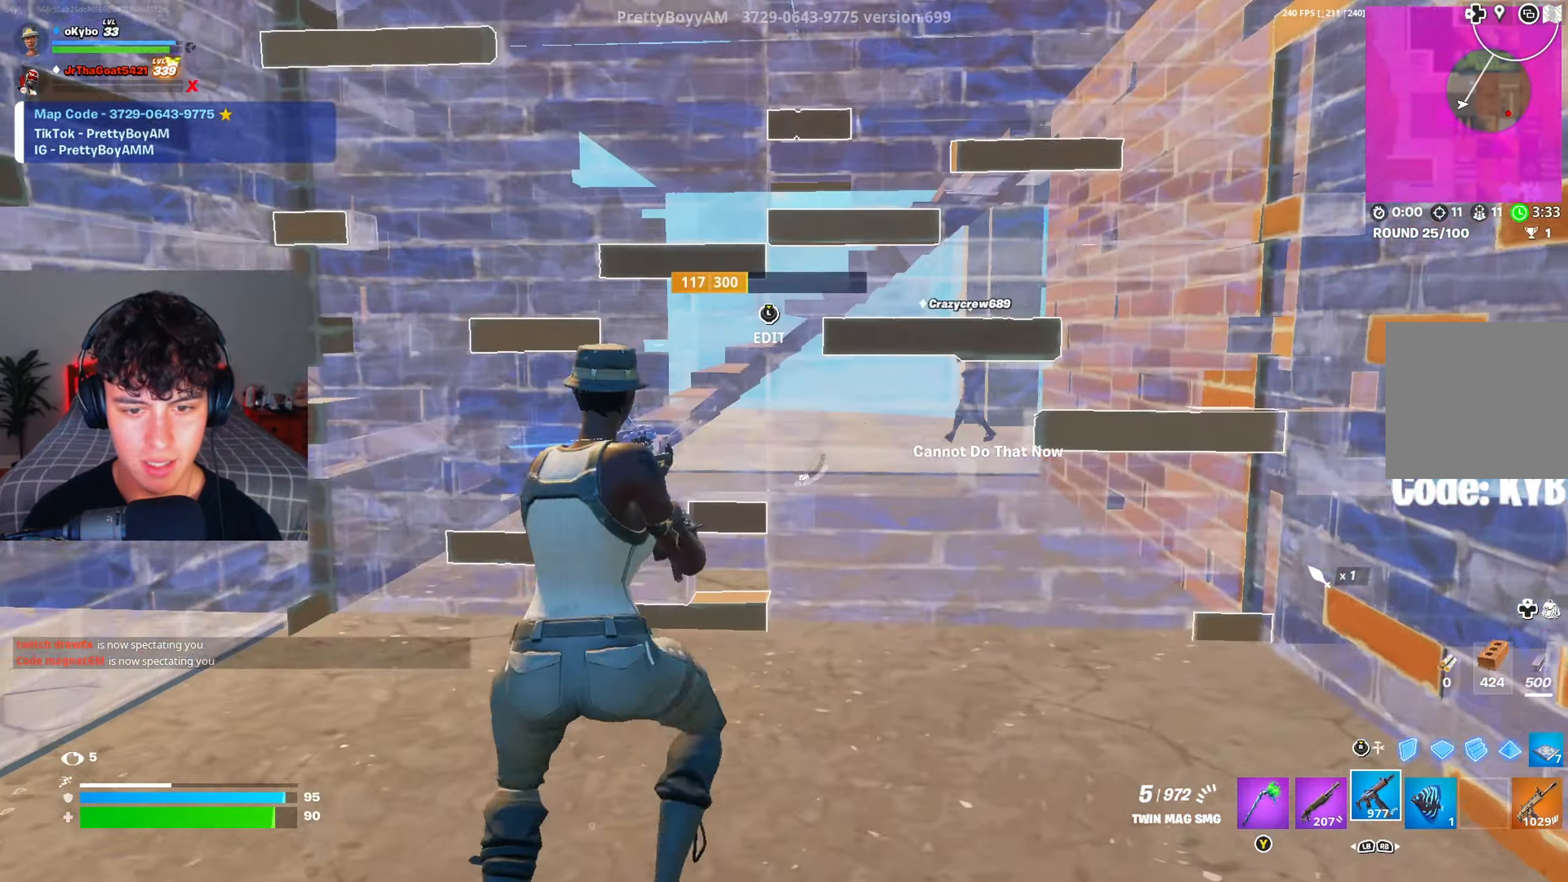
{"buttons": ["R2", "L3"], "left_stick": "up-right", "right_stick": "center", "events": [[17, "A", "up"], [17, "right_stick", "center"], [83, "X", "down"], [150, "X", "up"], [200, "L1", "down"], [217, "left_stick", "up-right"], [284, "L1", "up"], [400, "L3", "down"], [450, "R2", "down"]]}
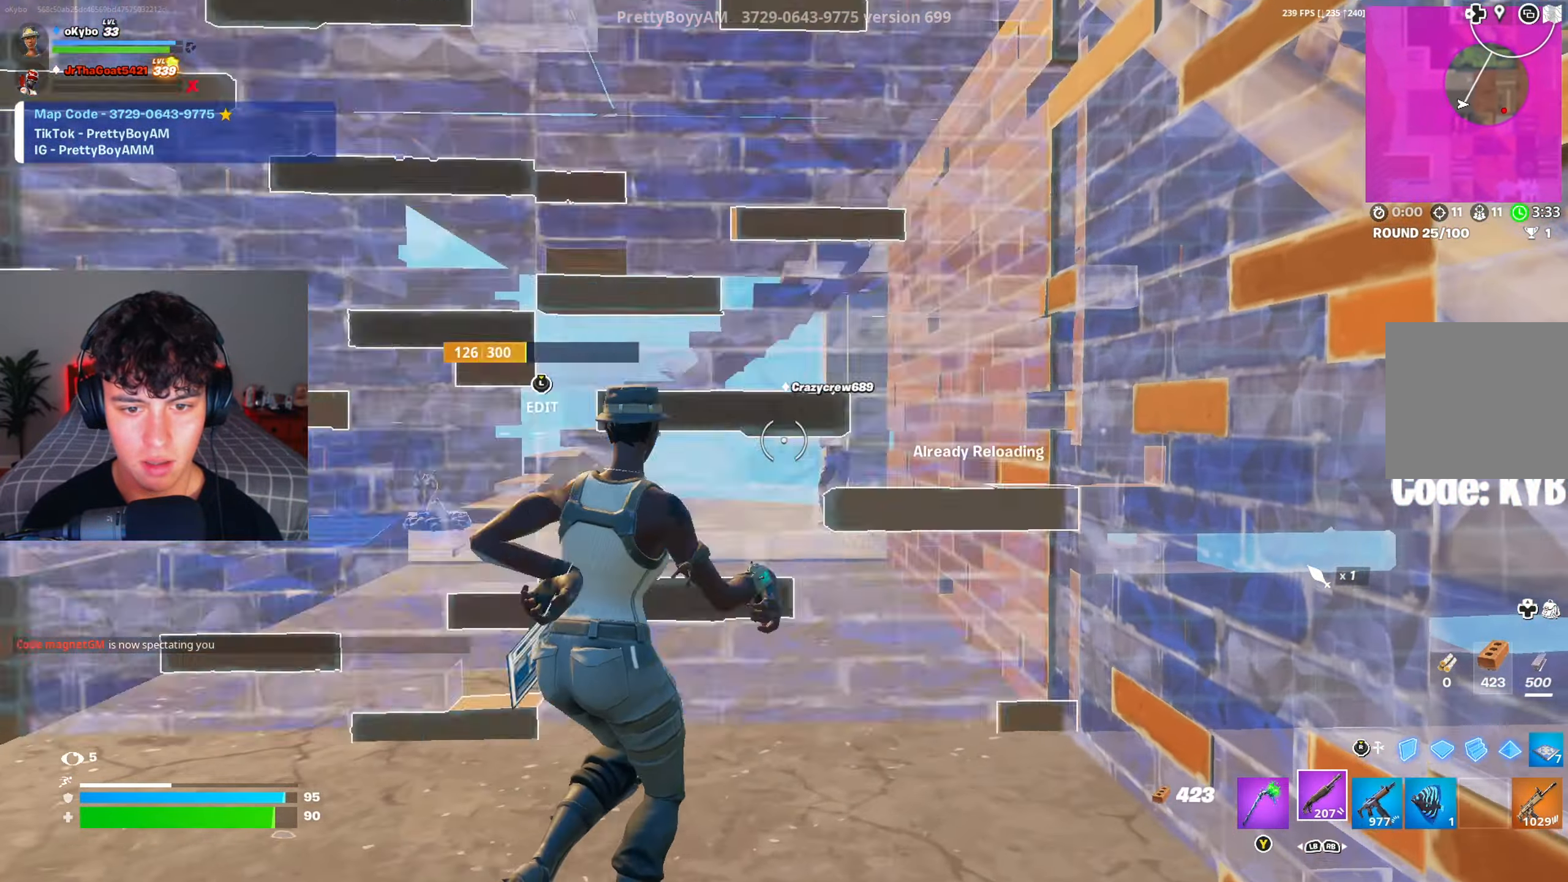
{"buttons": ["R2"], "left_stick": "down-right", "right_stick": "up", "events": [[17, "L3", "up"], [17, "R2", "up"], [84, "left_stick", "up-left"], [351, "left_stick", "center"], [401, "left_stick", "down-right"], [484, "R2", "down"], [484, "right_stick", "up"]]}
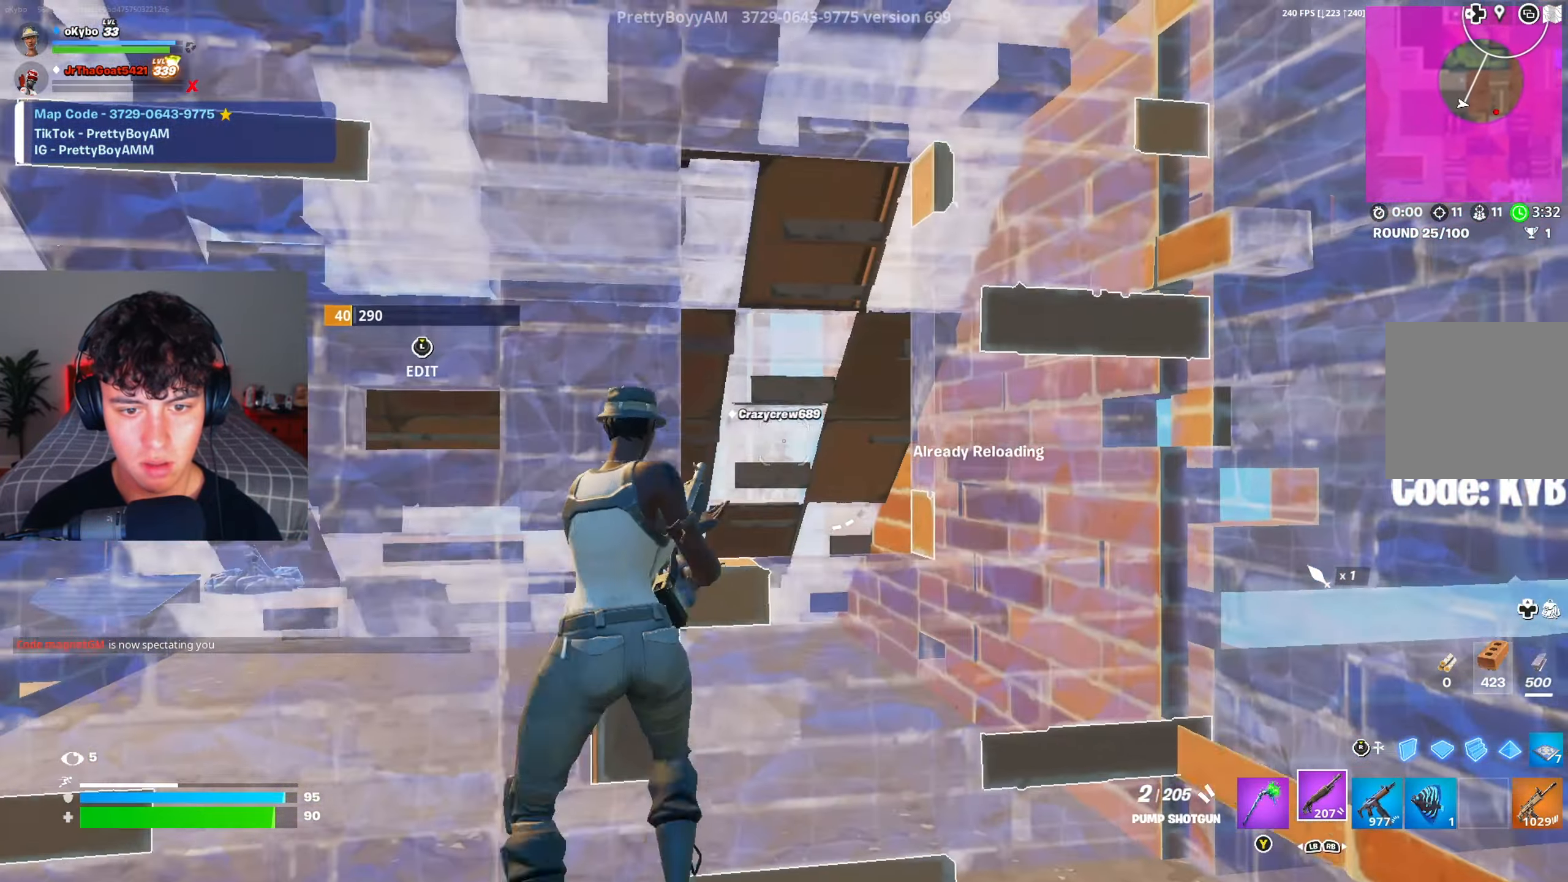
{"buttons": [], "left_stick": "down-right", "right_stick": "up-right", "events": [[33, "left_stick", "down-left"], [67, "right_stick", "left"], [83, "R2", "up"], [133, "left_stick", "left"], [150, "R1", "down"], [150, "right_stick", "down"], [233, "R1", "up"], [267, "right_stick", "up-right"], [284, "left_stick", "down-left"], [417, "left_stick", "down-right"]]}
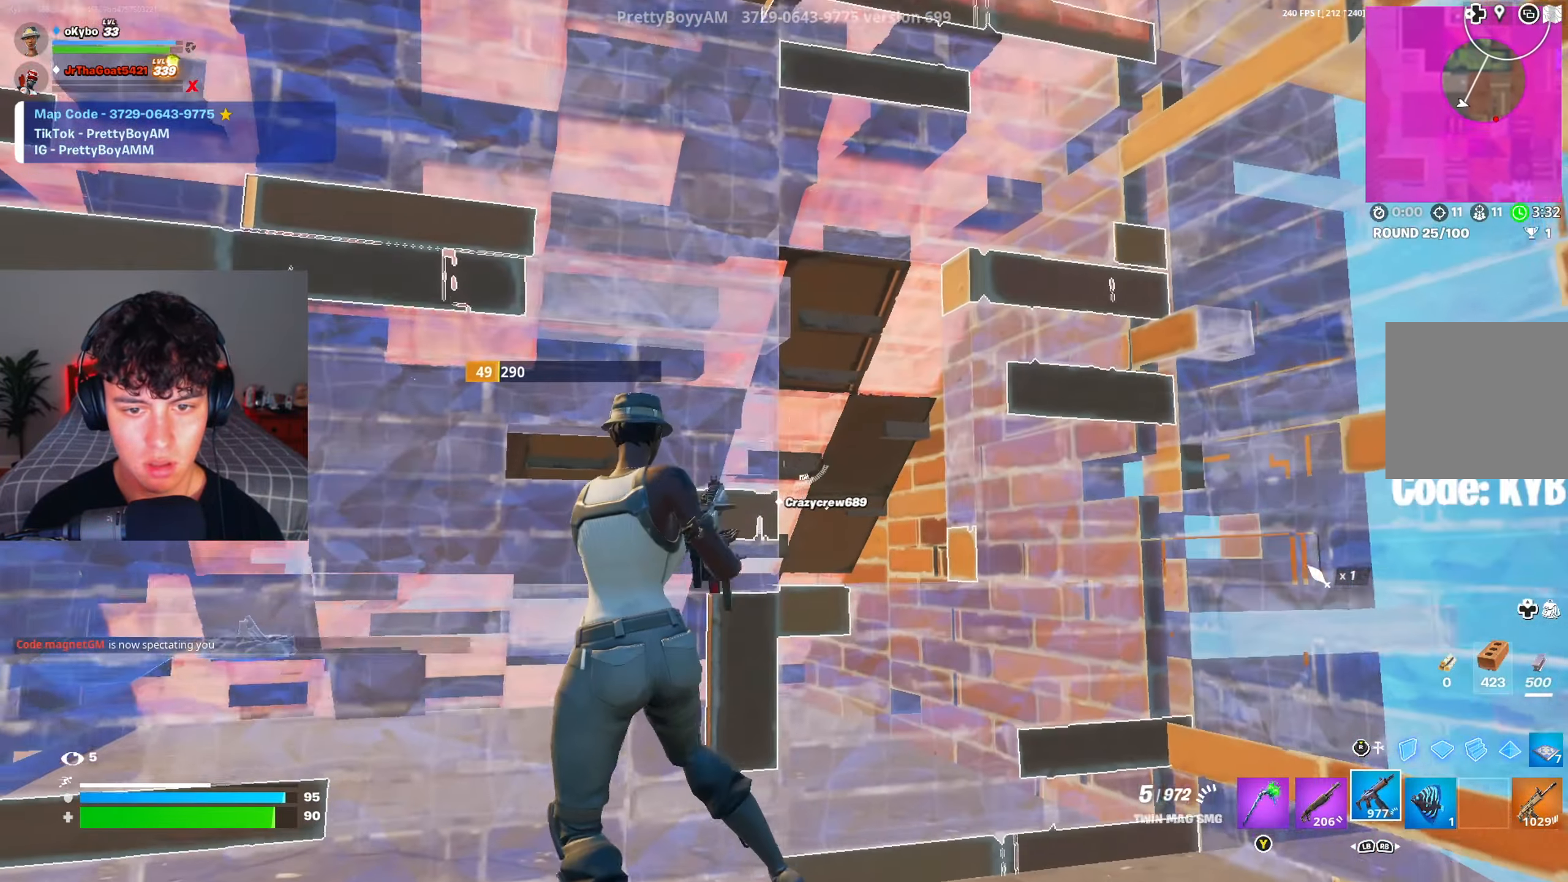
{"buttons": ["L2", "R2"], "left_stick": "down-right", "right_stick": "down-left", "events": [[16, "right_stick", "center"], [200, "L2", "down"], [383, "right_stick", "down-left"], [484, "R2", "down"]]}
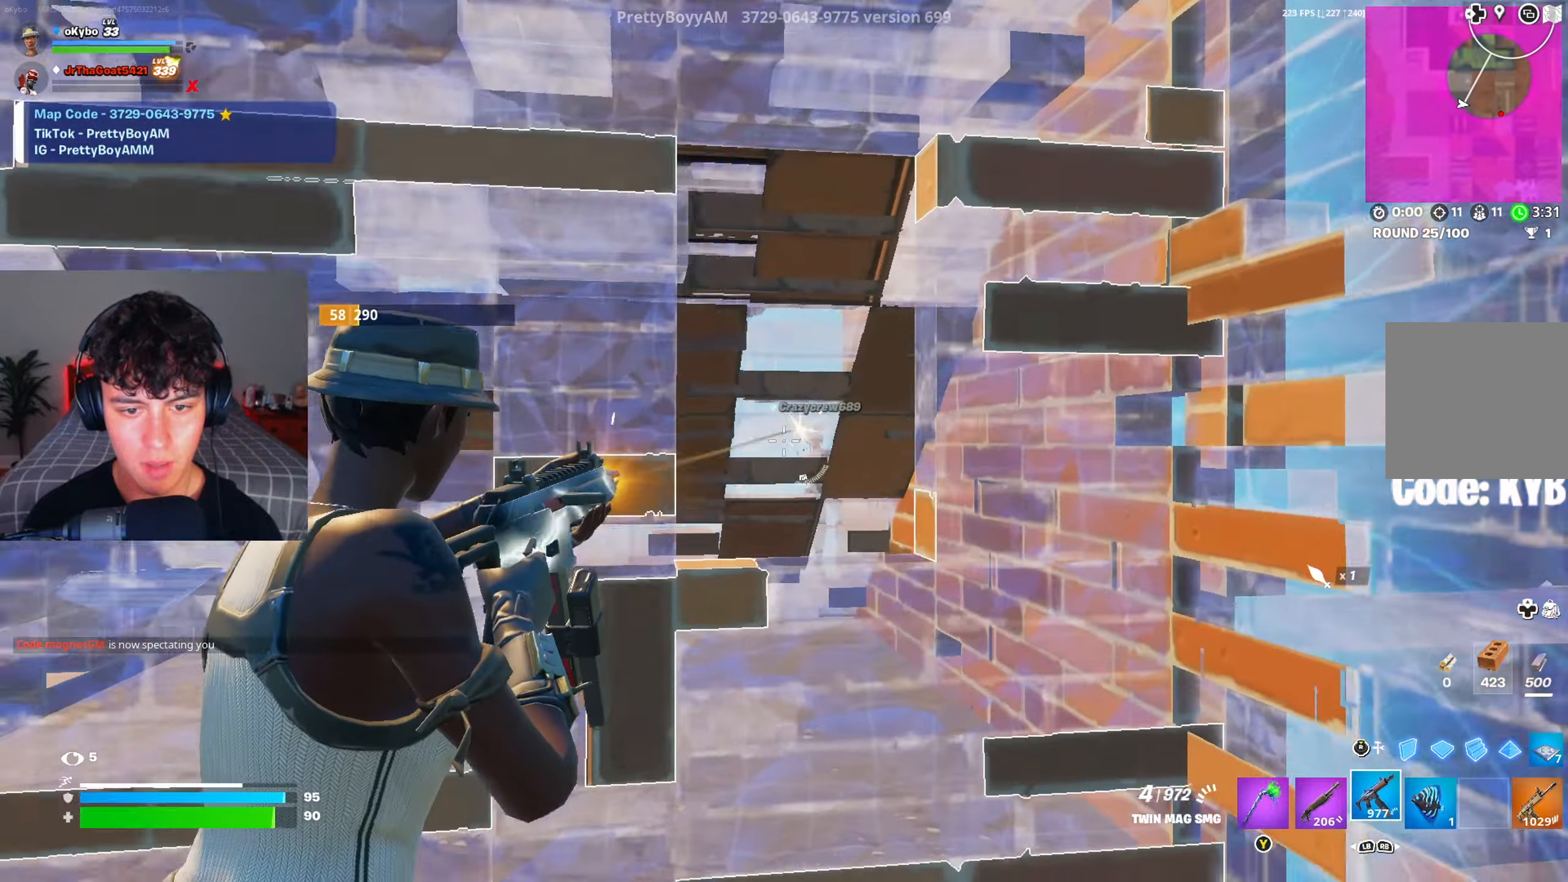
{"buttons": [], "left_stick": "up", "right_stick": "center", "events": [[134, "right_stick", "down-right"], [184, "left_stick", "left"], [267, "right_stick", "left"], [351, "L1", "down"], [367, "R2", "up"], [367, "right_stick", "center"], [401, "L2", "up"], [434, "L1", "up"], [467, "left_stick", "up"]]}
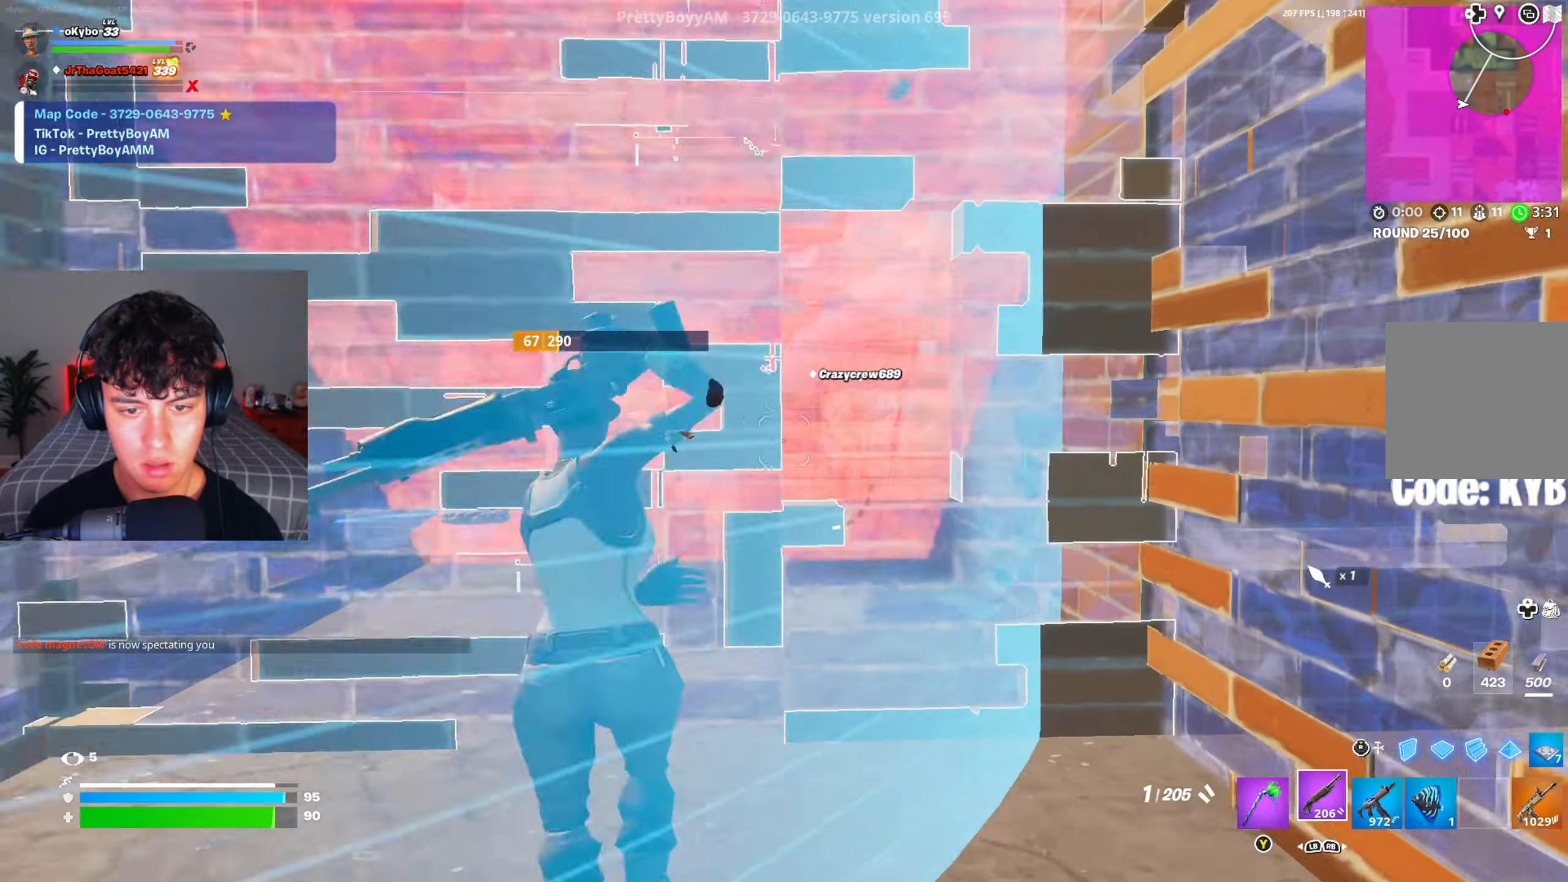
{"buttons": [], "left_stick": "left", "right_stick": "down-left", "events": [[50, "left_stick", "up-right"], [350, "R2", "down"], [383, "left_stick", "left"], [383, "right_stick", "up"], [484, "R2", "up"], [500, "right_stick", "down-left"]]}
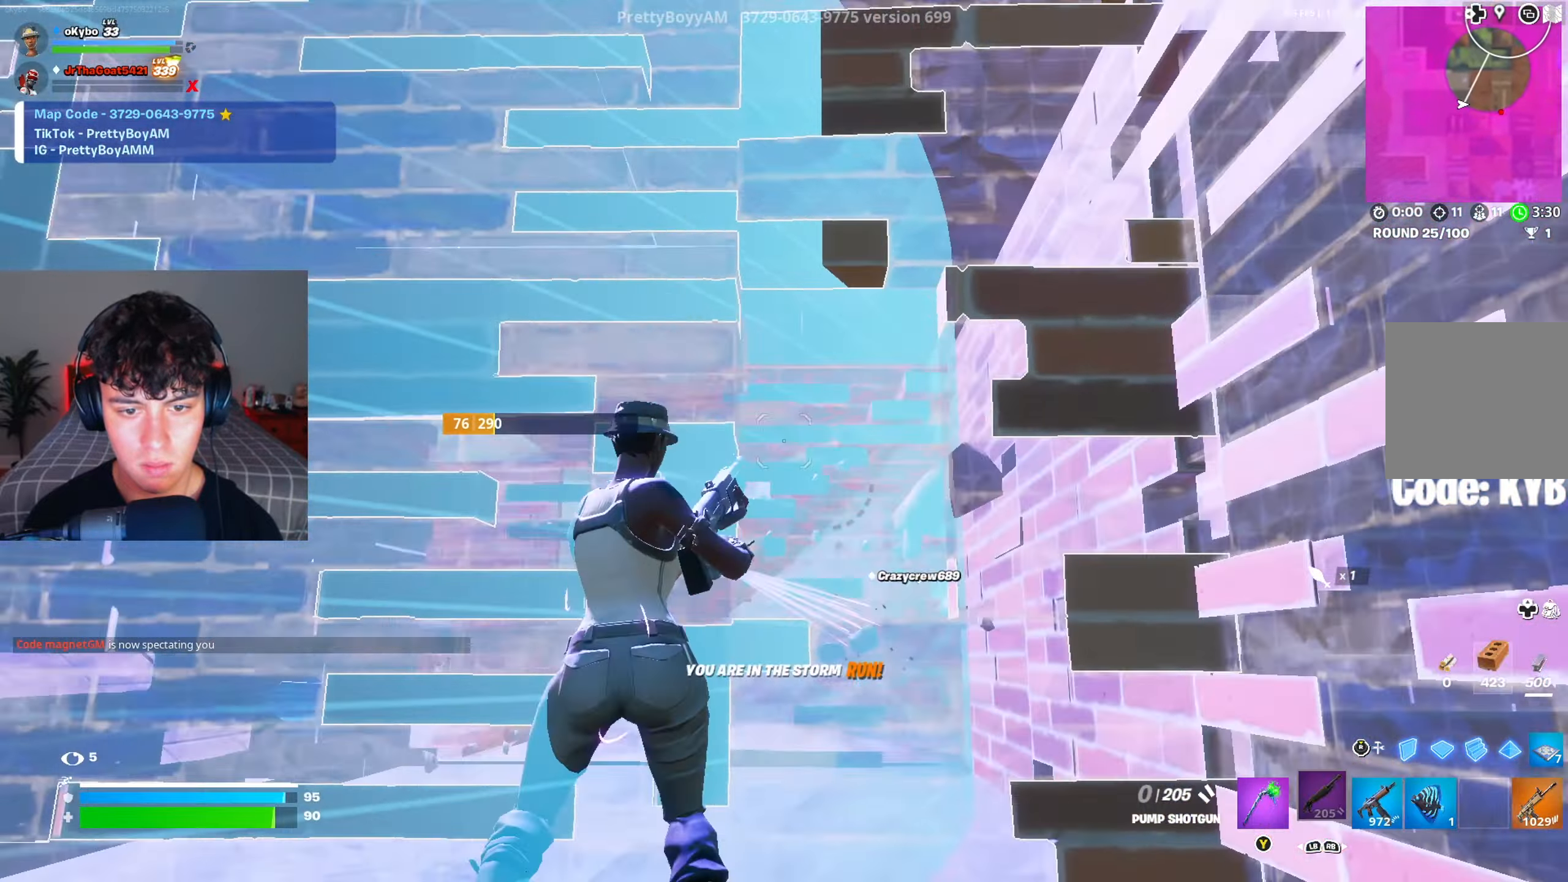
{"buttons": [], "left_stick": "left", "right_stick": "left", "events": [[134, "right_stick", "center"], [200, "L3", "down"], [217, "right_stick", "down"], [250, "R2", "down"], [284, "left_stick", "up-left"], [284, "right_stick", "right"], [351, "L3", "up"], [384, "R2", "up"], [401, "right_stick", "left"], [434, "left_stick", "left"]]}
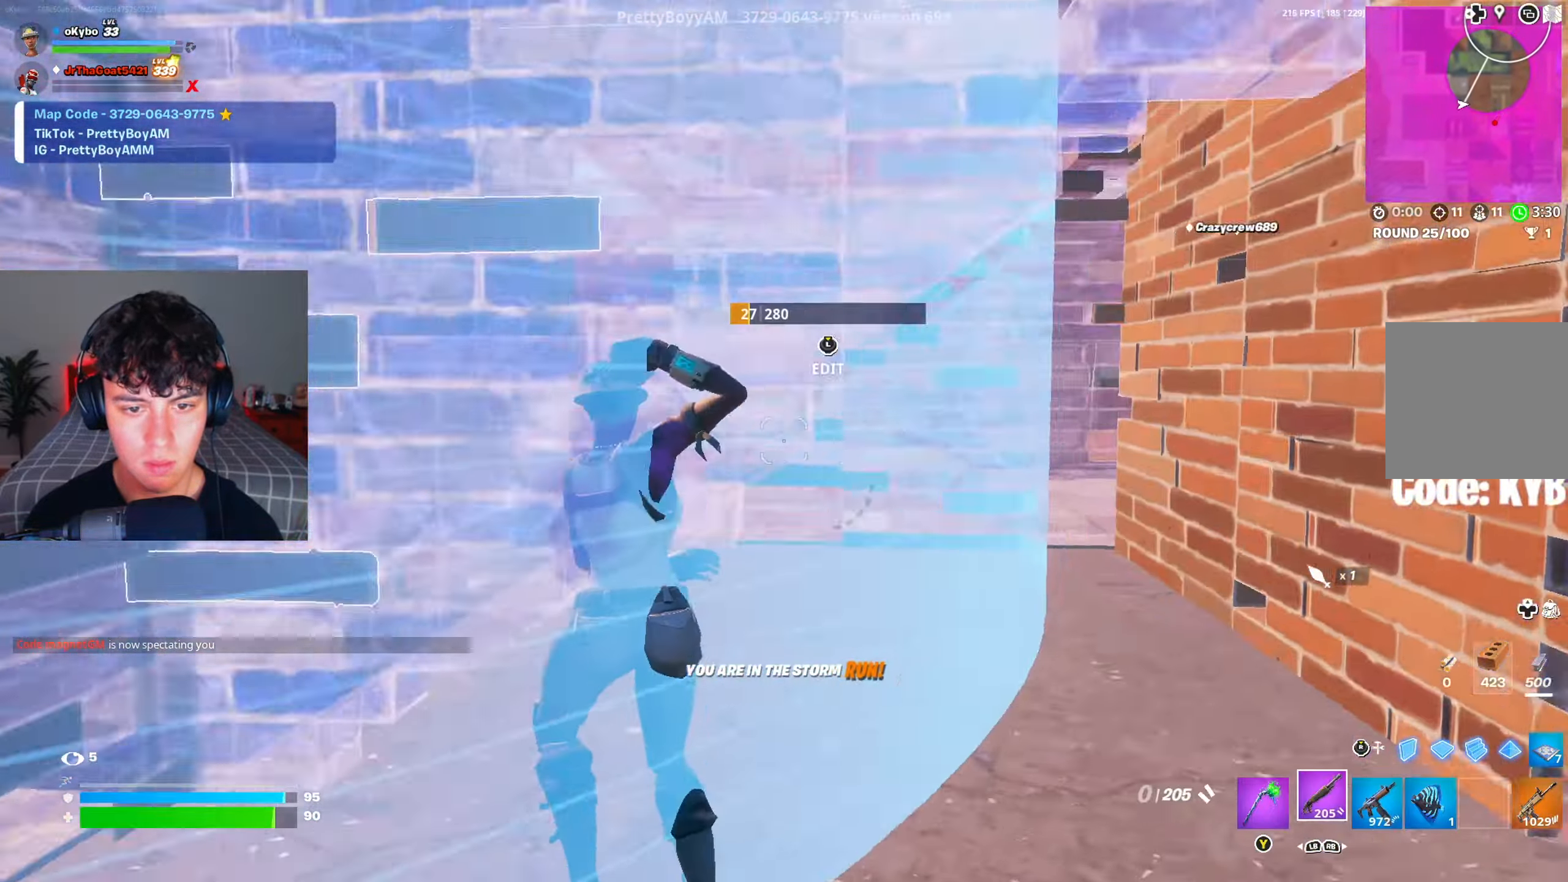
{"buttons": ["R2", "L3"], "left_stick": "up", "right_stick": "down", "events": [[33, "left_stick", "down-left"], [267, "left_stick", "up-left"], [300, "right_stick", "center"], [333, "left_stick", "up"], [433, "L3", "down"], [467, "right_stick", "down"], [484, "R2", "down"]]}
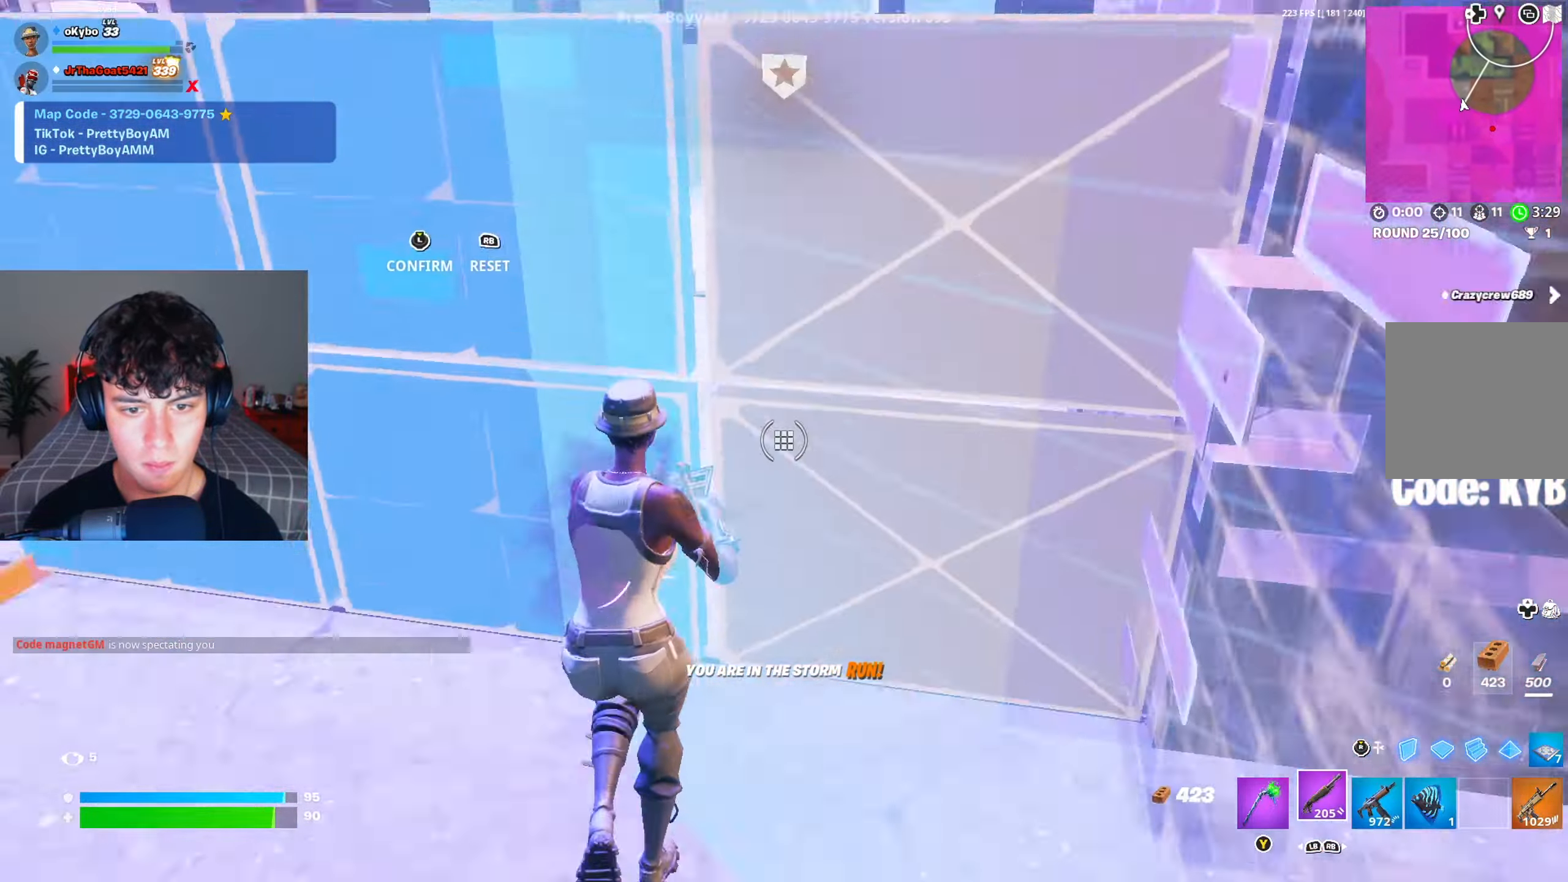
{"buttons": [], "left_stick": "up-left", "right_stick": "center", "events": [[17, "right_stick", "down-right"], [67, "L3", "up"], [67, "right_stick", "up-right"], [150, "R2", "up"], [167, "right_stick", "down-left"], [217, "right_stick", "center"], [351, "left_stick", "up-left"]]}
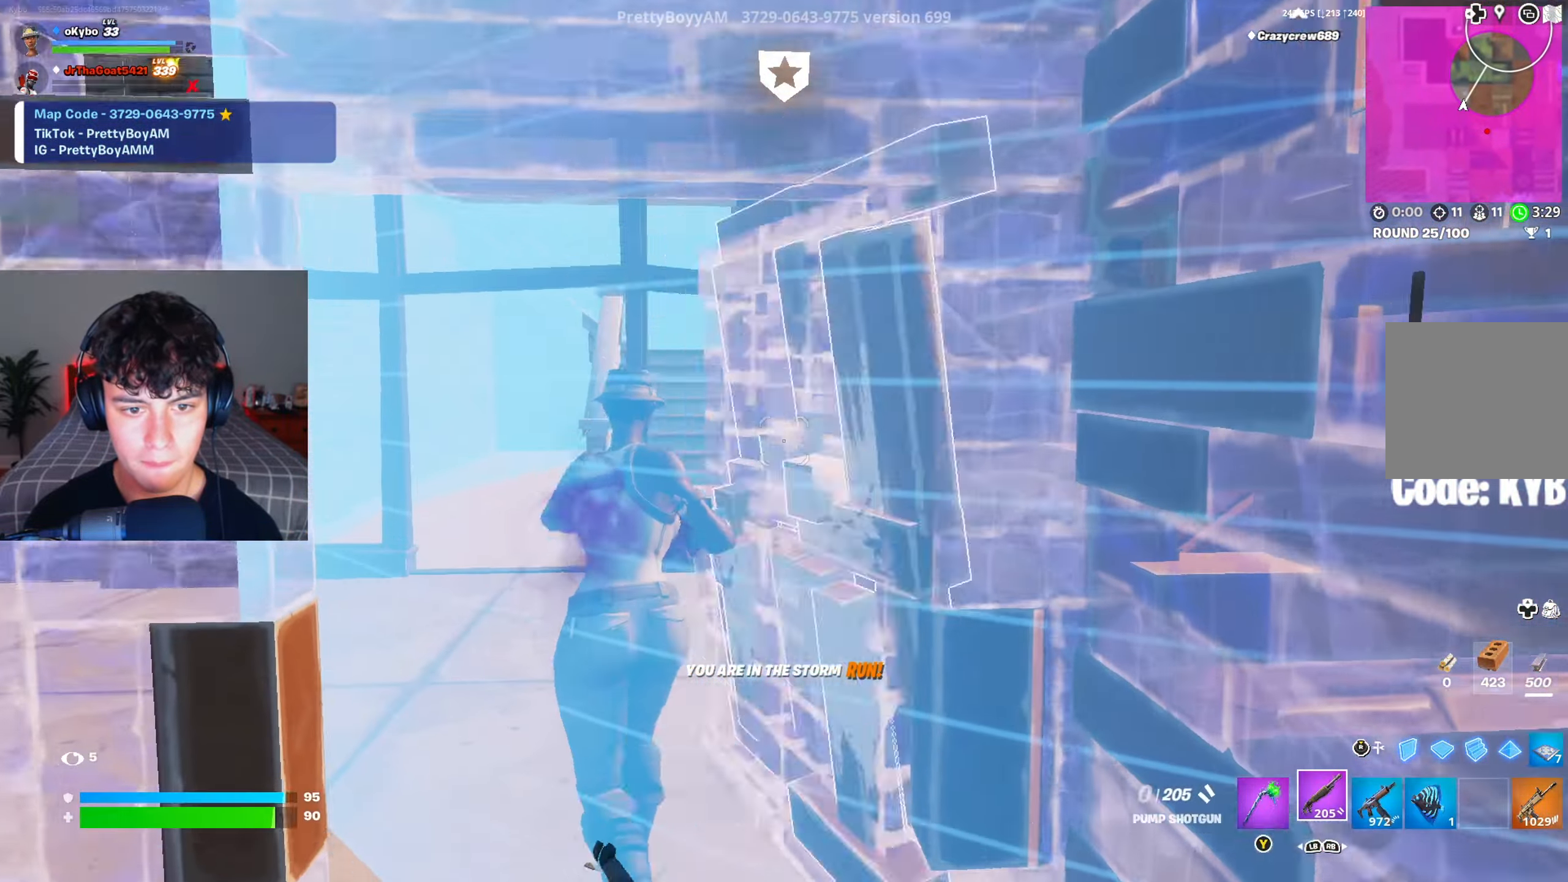
{"buttons": [], "left_stick": "left", "right_stick": "up-right", "events": [[333, "left_stick", "left"], [333, "right_stick", "up-right"]]}
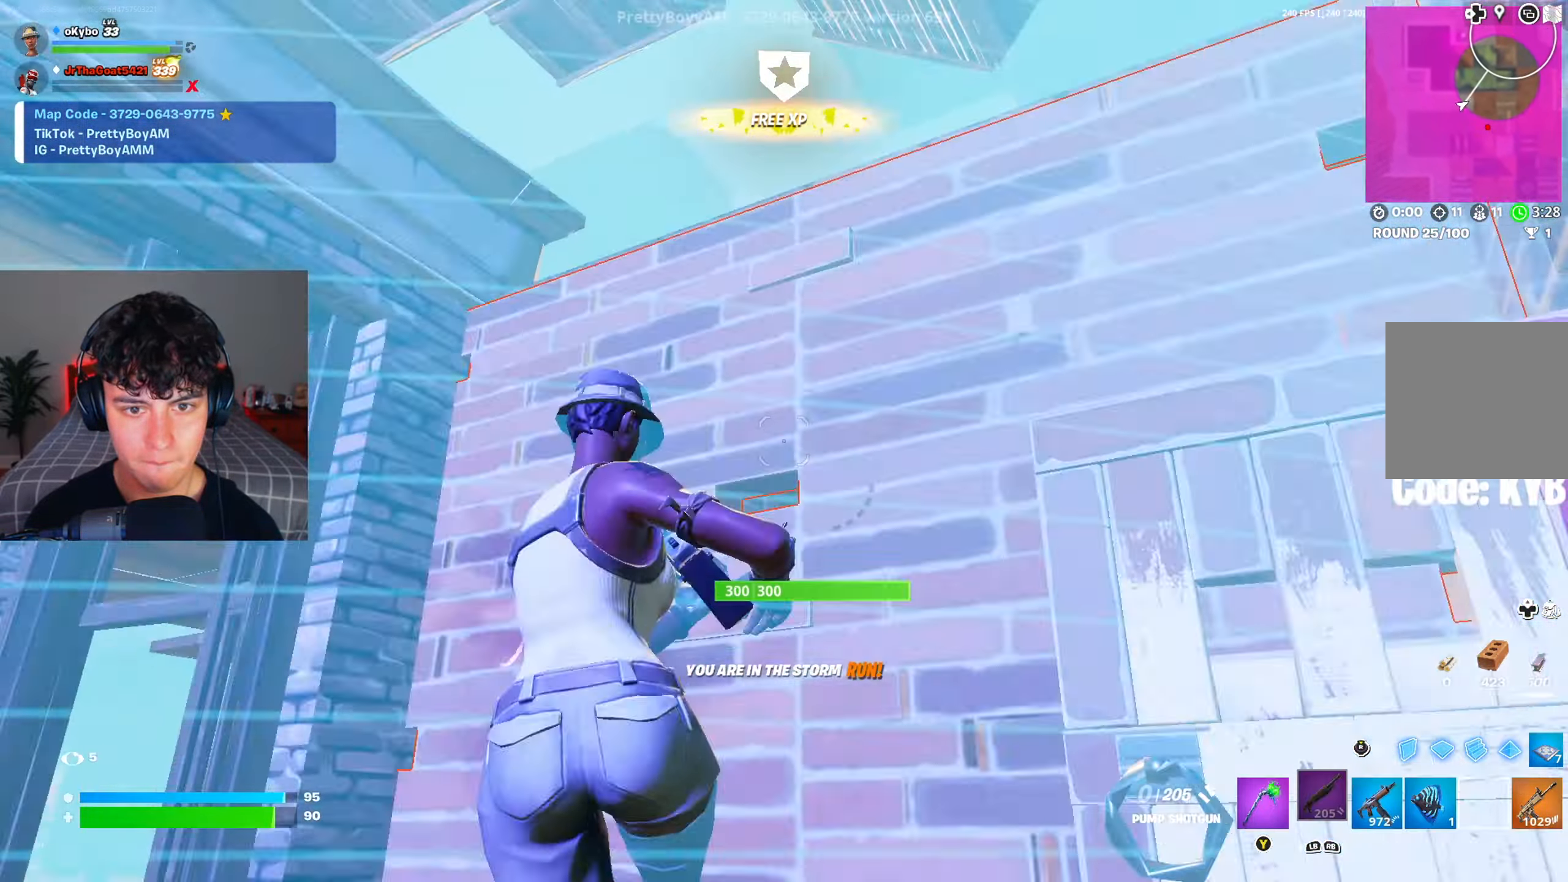
{"buttons": ["A"], "left_stick": "up-right", "right_stick": "down-right", "events": [[34, "right_stick", "center"], [284, "right_stick", "down-right"], [367, "right_stick", "center"], [401, "A", "down"], [401, "left_stick", "up-right"], [434, "right_stick", "down-right"]]}
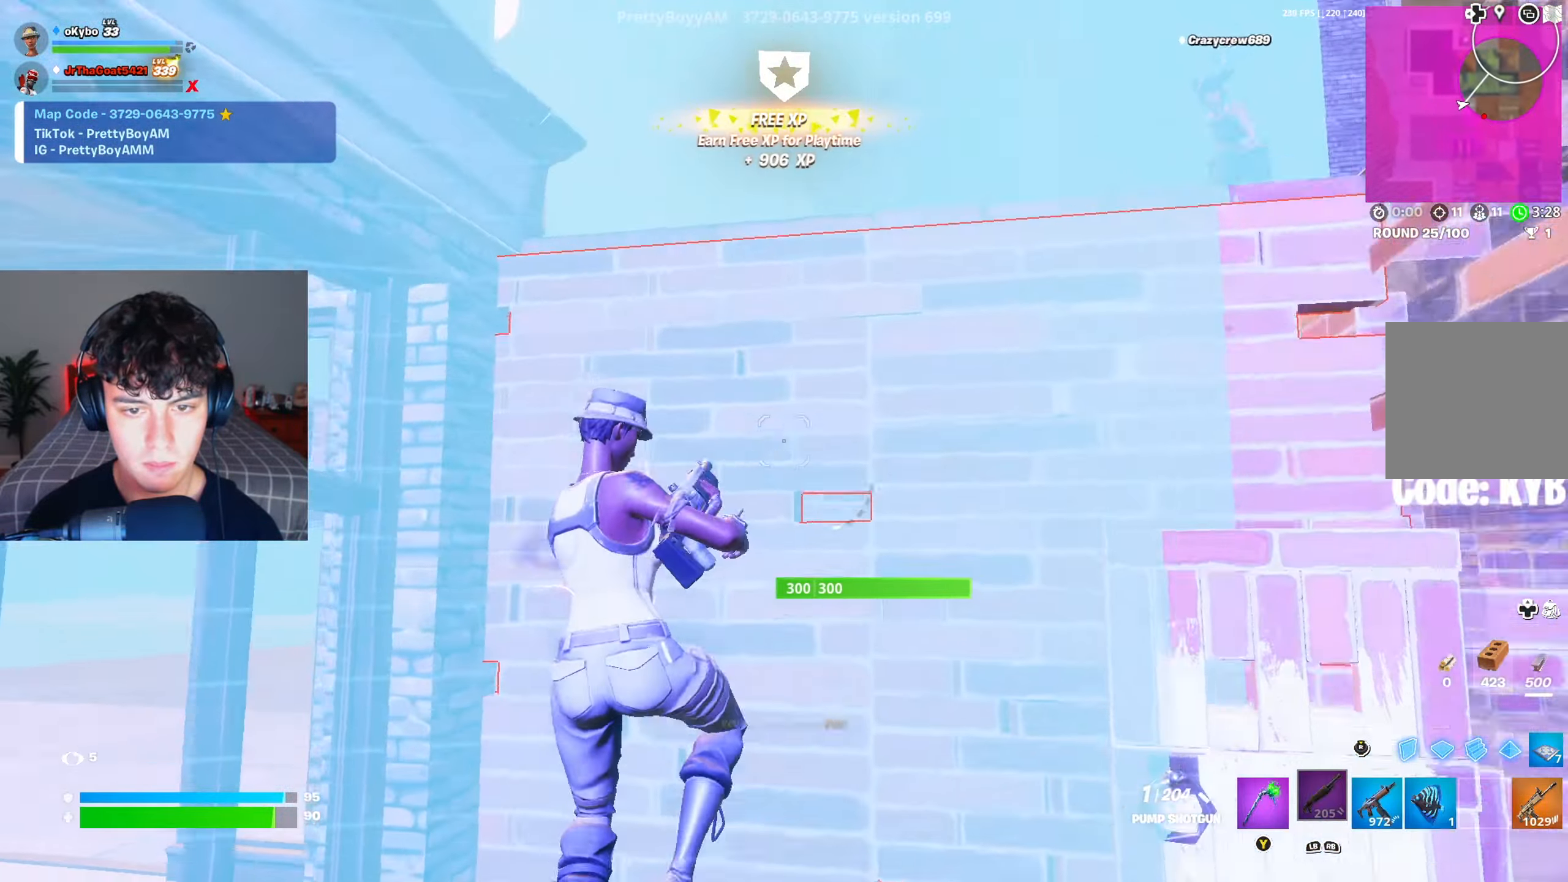
{"buttons": ["L2"], "left_stick": "up", "right_stick": "center", "events": [[33, "A", "up"], [150, "R3", "down"], [183, "left_stick", "up"], [217, "right_stick", "center"], [250, "R3", "up"], [267, "L2", "down"], [283, "right_stick", "up"], [367, "right_stick", "center"]]}
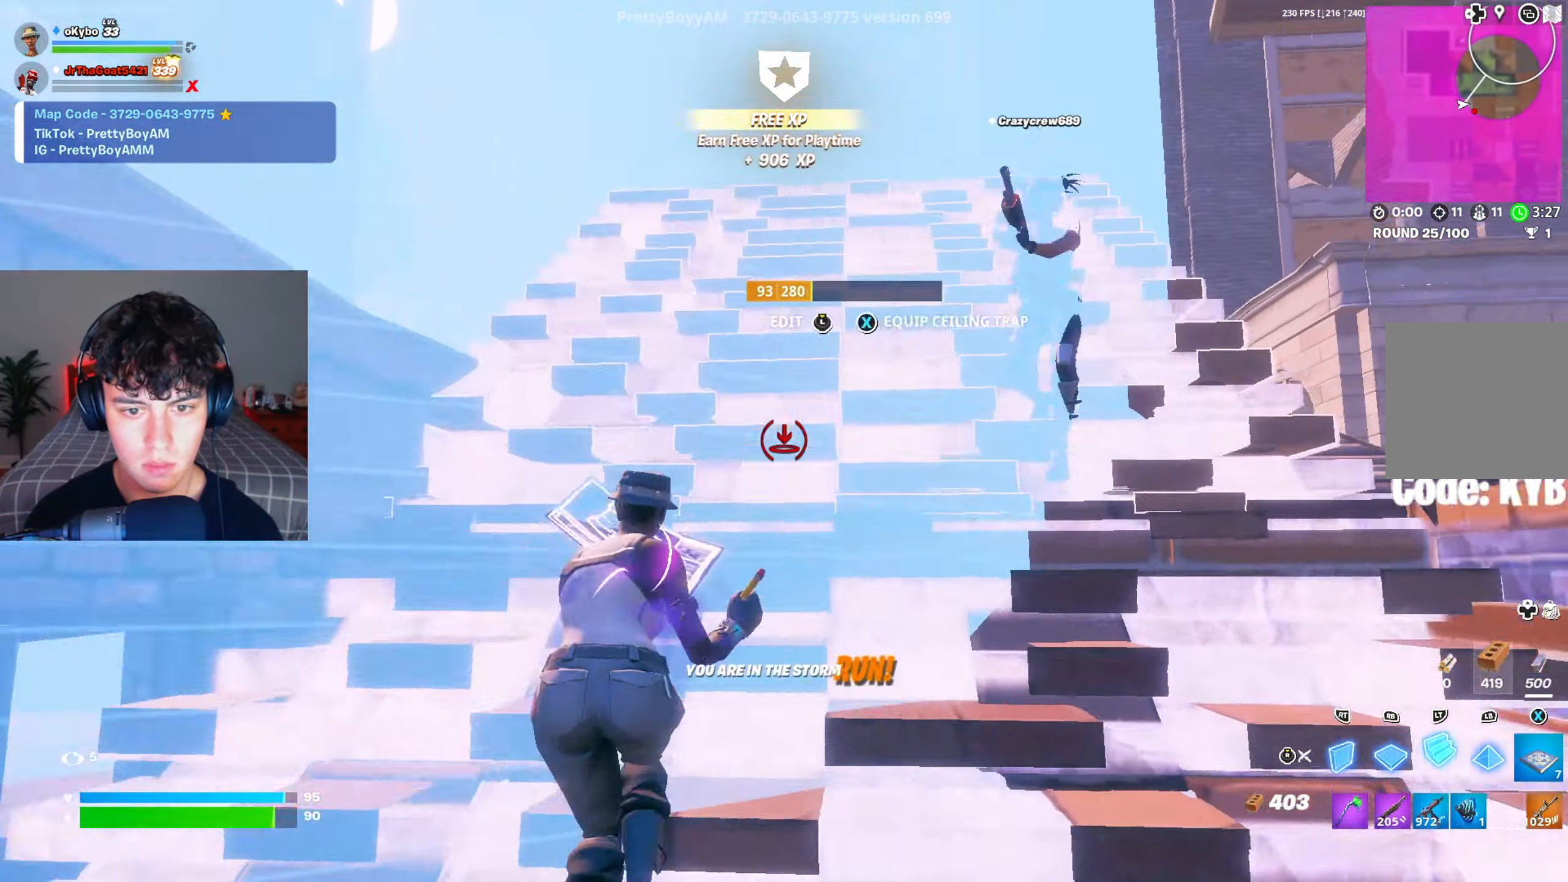
{"buttons": [], "left_stick": "up-left", "right_stick": "up", "events": [[17, "L2", "up"], [34, "R3", "down"], [134, "R3", "up"], [134, "left_stick", "up-left"], [250, "right_stick", "down-right"], [334, "right_stick", "right"], [451, "right_stick", "up"]]}
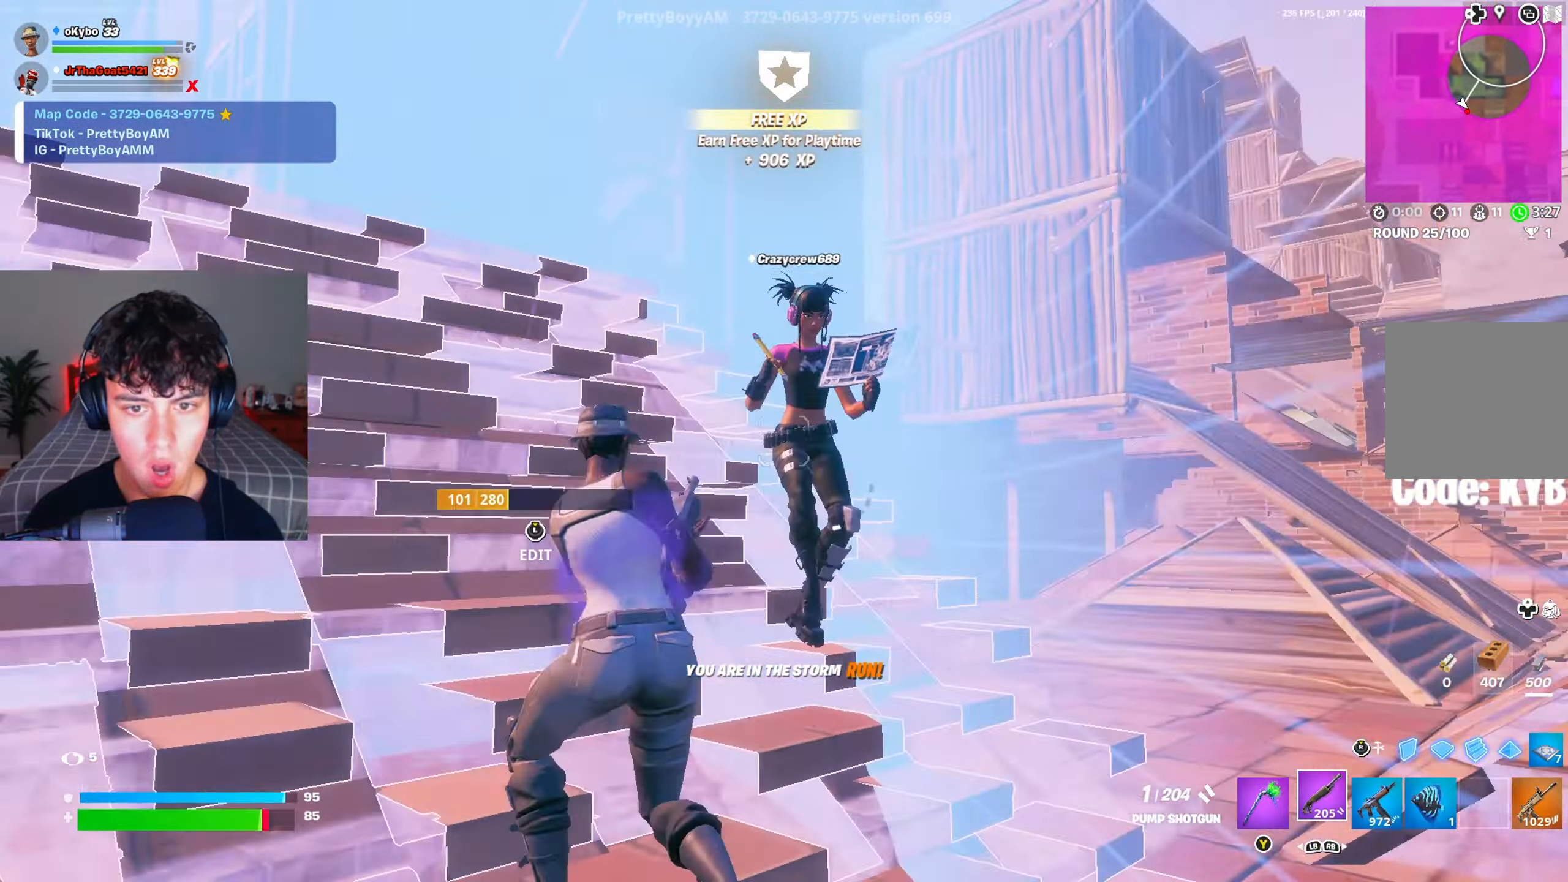
{"buttons": ["R2", "R3"], "left_stick": "left", "right_stick": "down-right", "events": [[50, "right_stick", "center"], [116, "right_stick", "right"], [250, "left_stick", "left"], [283, "right_stick", "up-right"], [367, "R2", "down"], [433, "R3", "down"], [433, "right_stick", "down-right"]]}
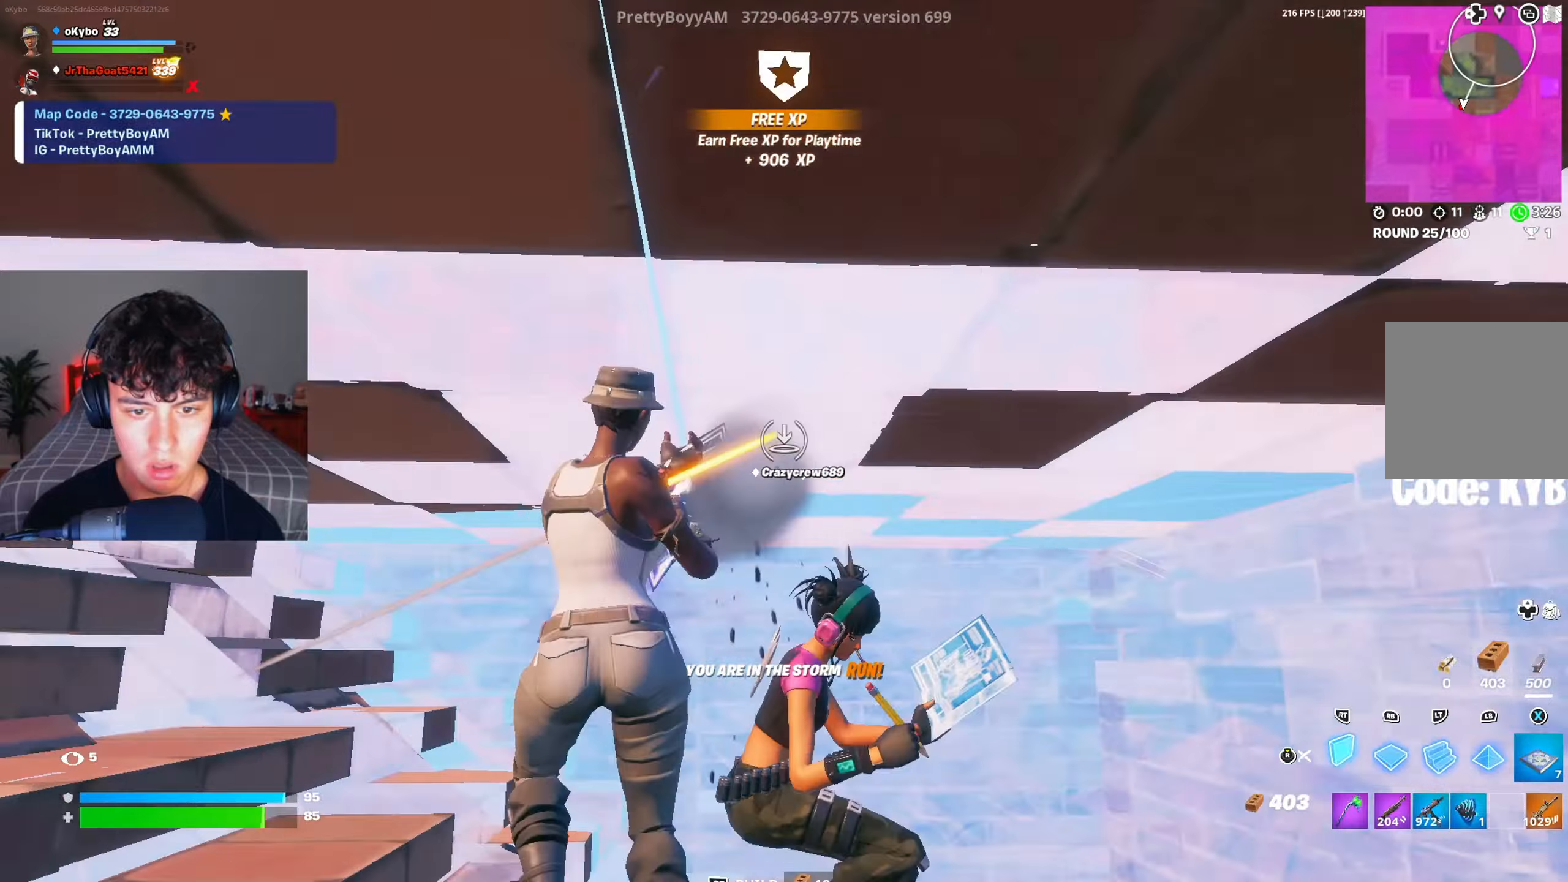
{"buttons": [], "left_stick": "up-right", "right_stick": "up", "events": [[34, "A", "down"], [67, "R3", "up"], [67, "left_stick", "down"], [84, "right_stick", "center"], [184, "A", "up"], [200, "R3", "down"], [234, "left_stick", "right"], [284, "R2", "up"], [284, "R3", "up"], [467, "left_stick", "up-right"], [501, "right_stick", "up"]]}
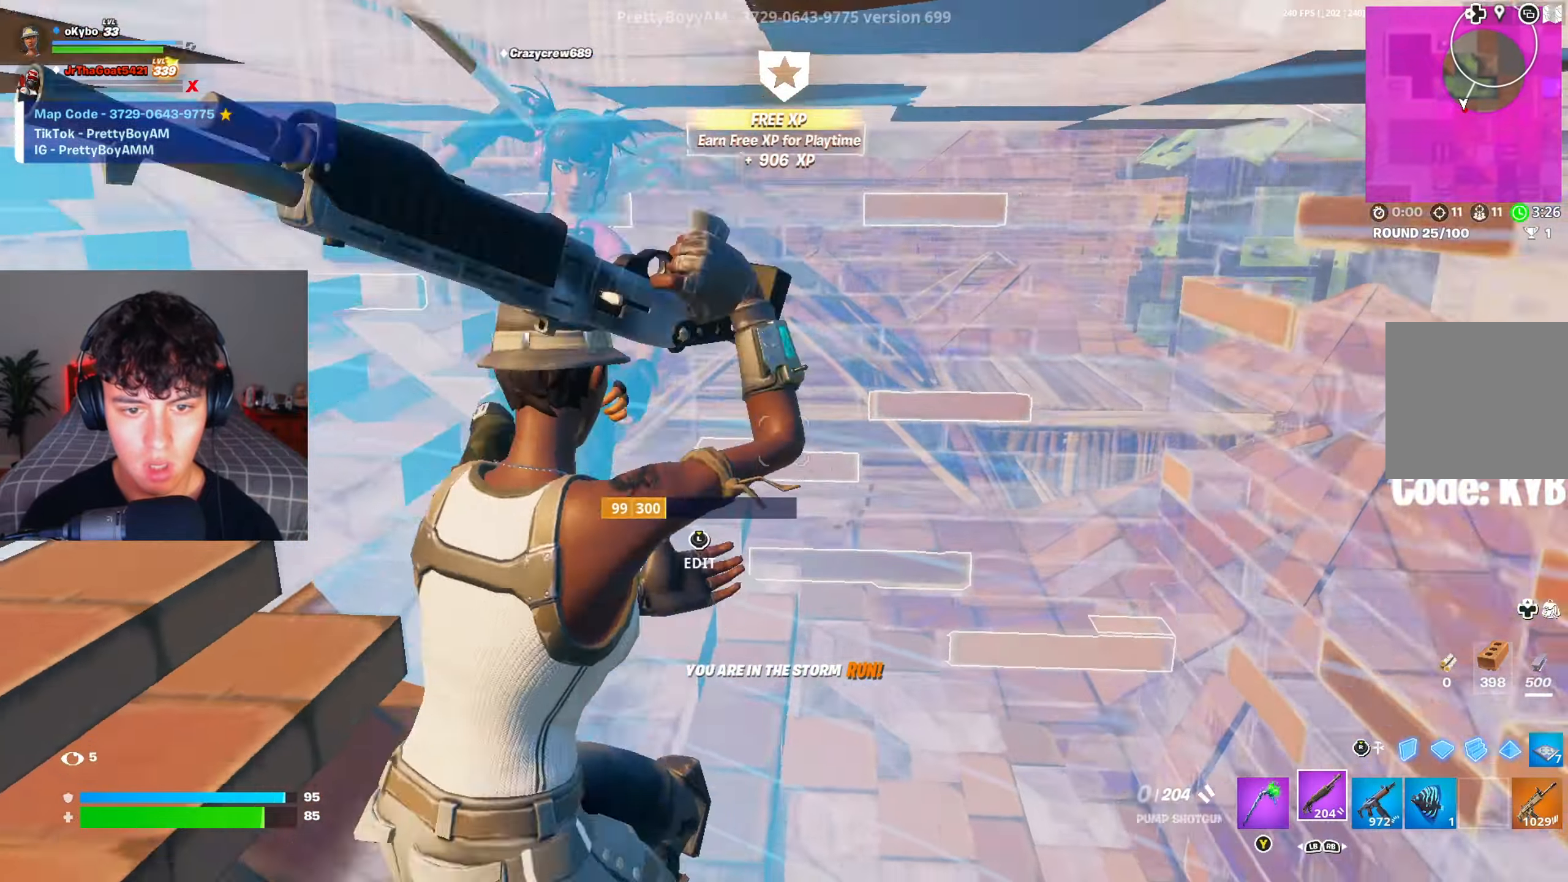
{"buttons": [], "left_stick": "up-right", "right_stick": "up-left", "events": [[50, "right_stick", "up-left"], [267, "right_stick", "center"], [283, "L3", "down"], [300, "R2", "down"], [317, "right_stick", "right"], [367, "right_stick", "down"], [400, "L3", "up"], [433, "R2", "up"], [433, "right_stick", "up-left"]]}
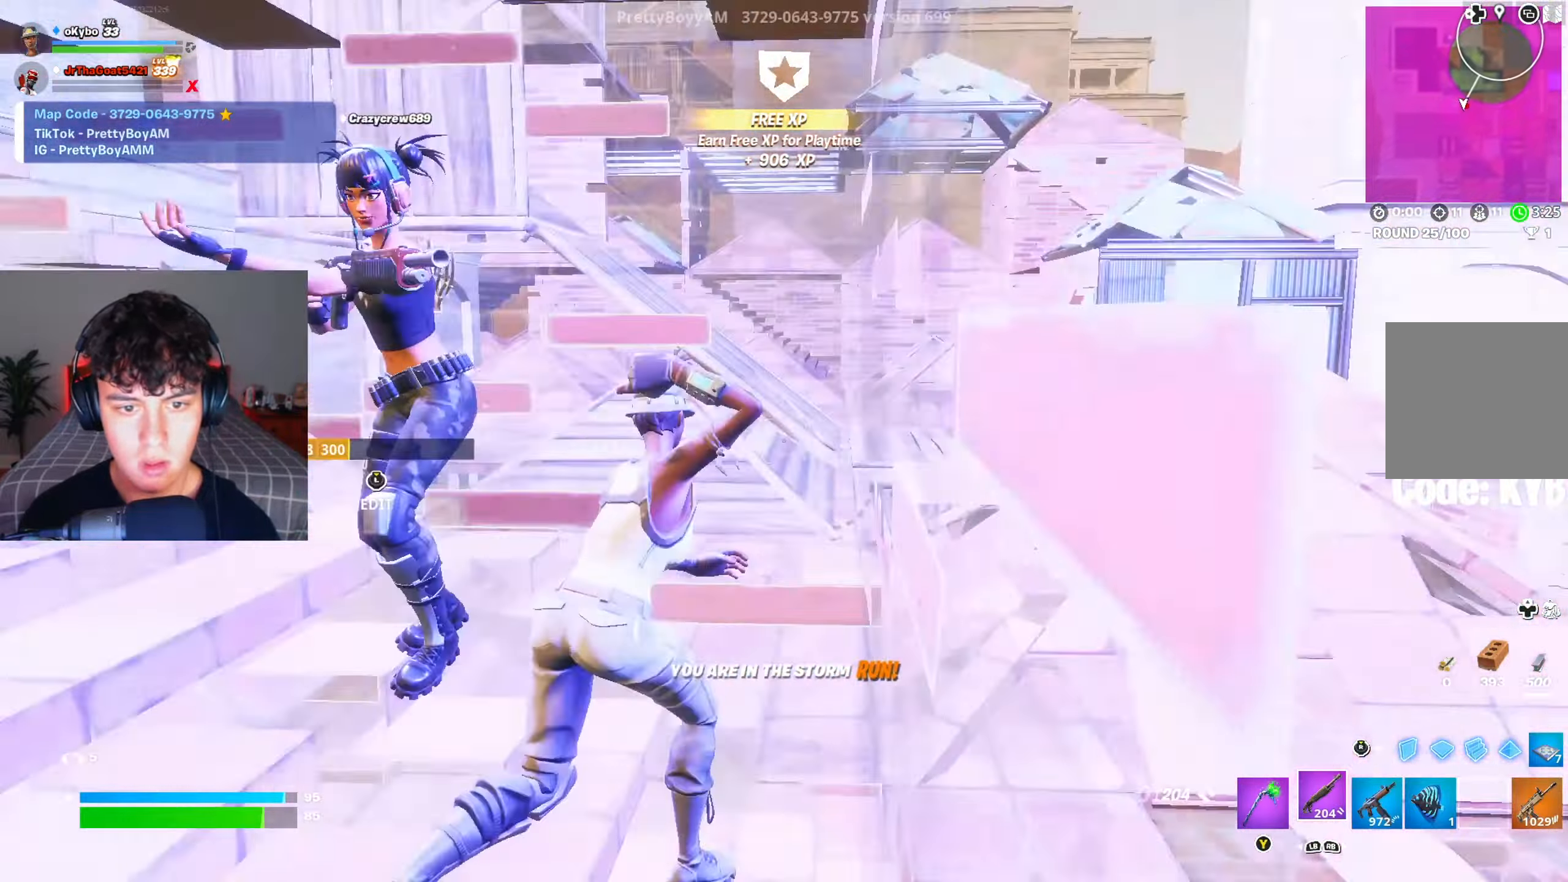
{"buttons": ["A", "R3"], "left_stick": "right", "right_stick": "left", "events": [[67, "left_stick", "up-left"], [117, "right_stick", "center"], [217, "left_stick", "up-right"], [250, "right_stick", "left"], [384, "A", "down"], [417, "left_stick", "right"], [451, "R3", "down"]]}
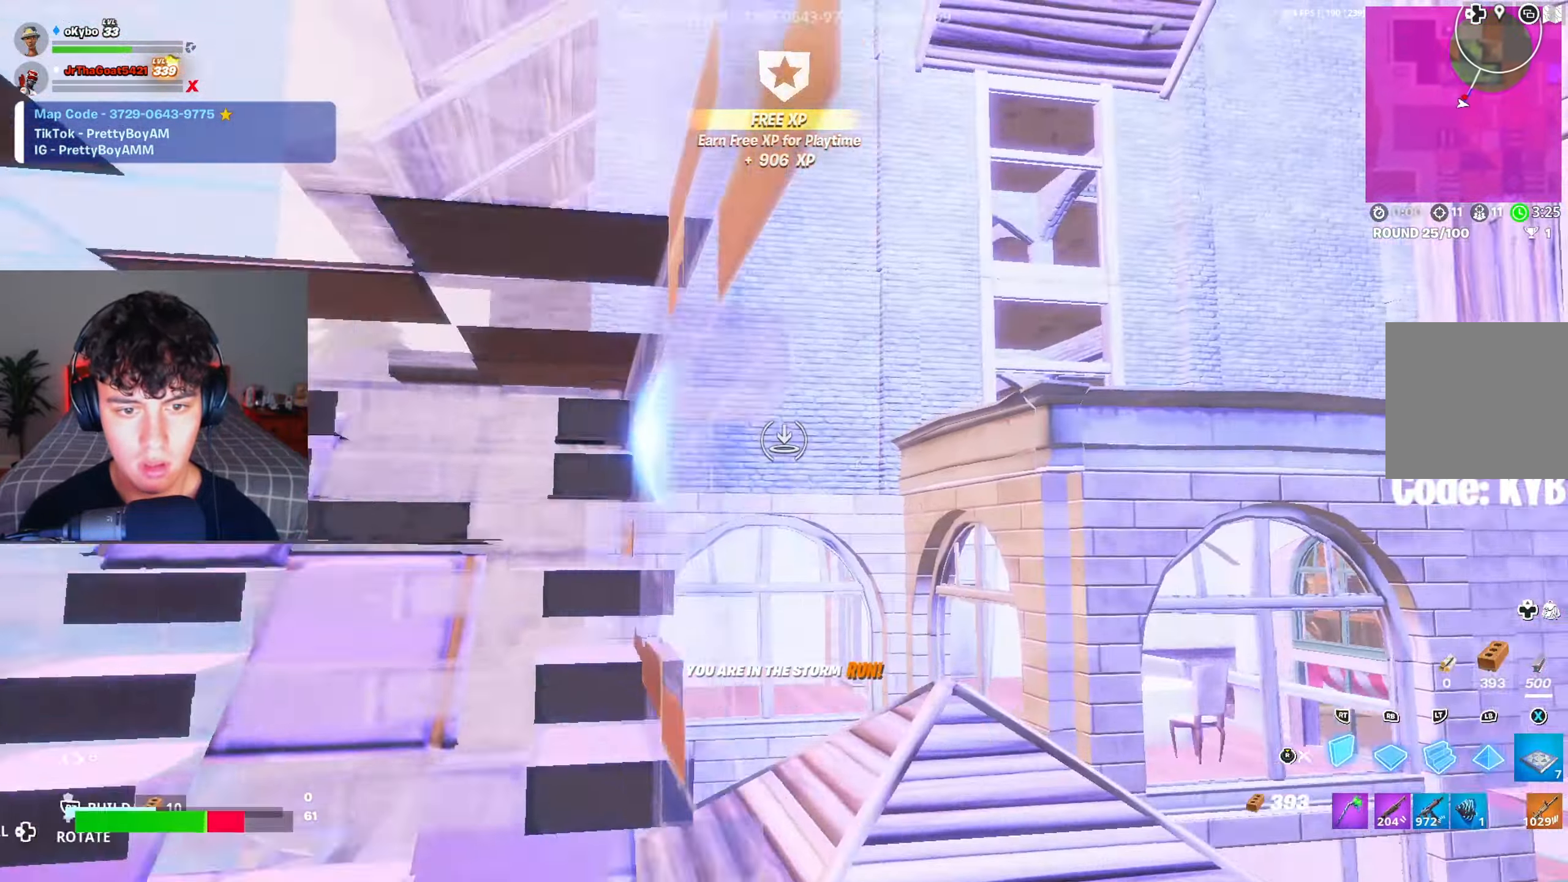
{"buttons": [], "left_stick": "right", "right_stick": "left", "events": [[16, "A", "up"], [16, "right_stick", "down-left"], [50, "R3", "up"], [116, "R3", "down"], [183, "left_stick", "down-right"], [200, "R3", "up"], [233, "right_stick", "left"], [367, "left_stick", "right"]]}
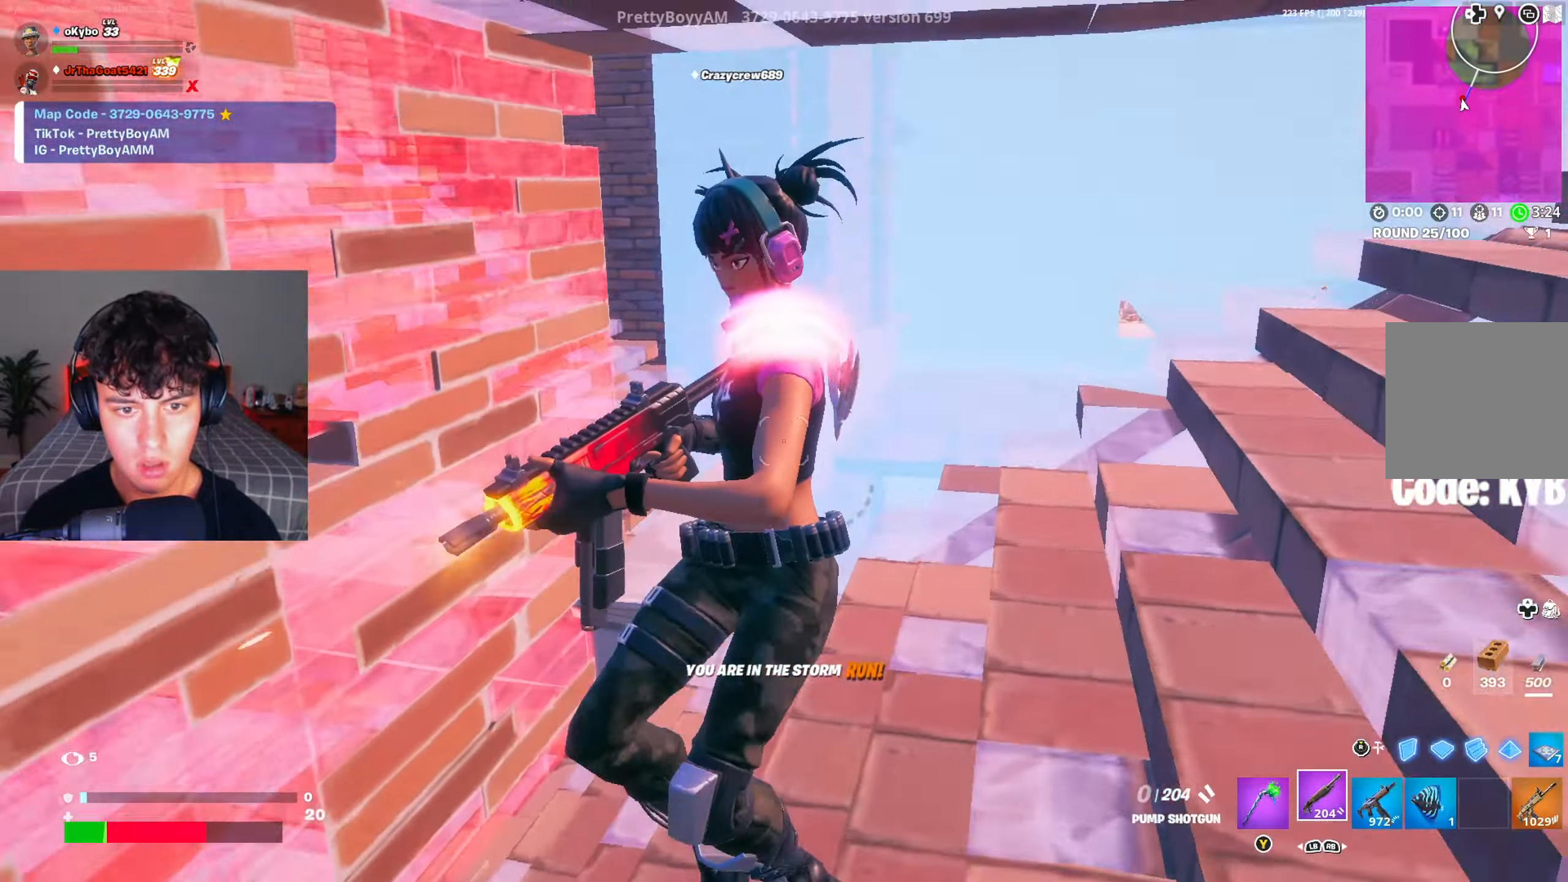
{"buttons": ["R2"], "left_stick": "up-left", "right_stick": "down", "events": [[34, "left_stick", "down-right"], [100, "right_stick", "center"], [167, "left_stick", "right"], [267, "right_stick", "up-left"], [317, "left_stick", "up-left"], [401, "right_stick", "down"], [451, "R2", "down"]]}
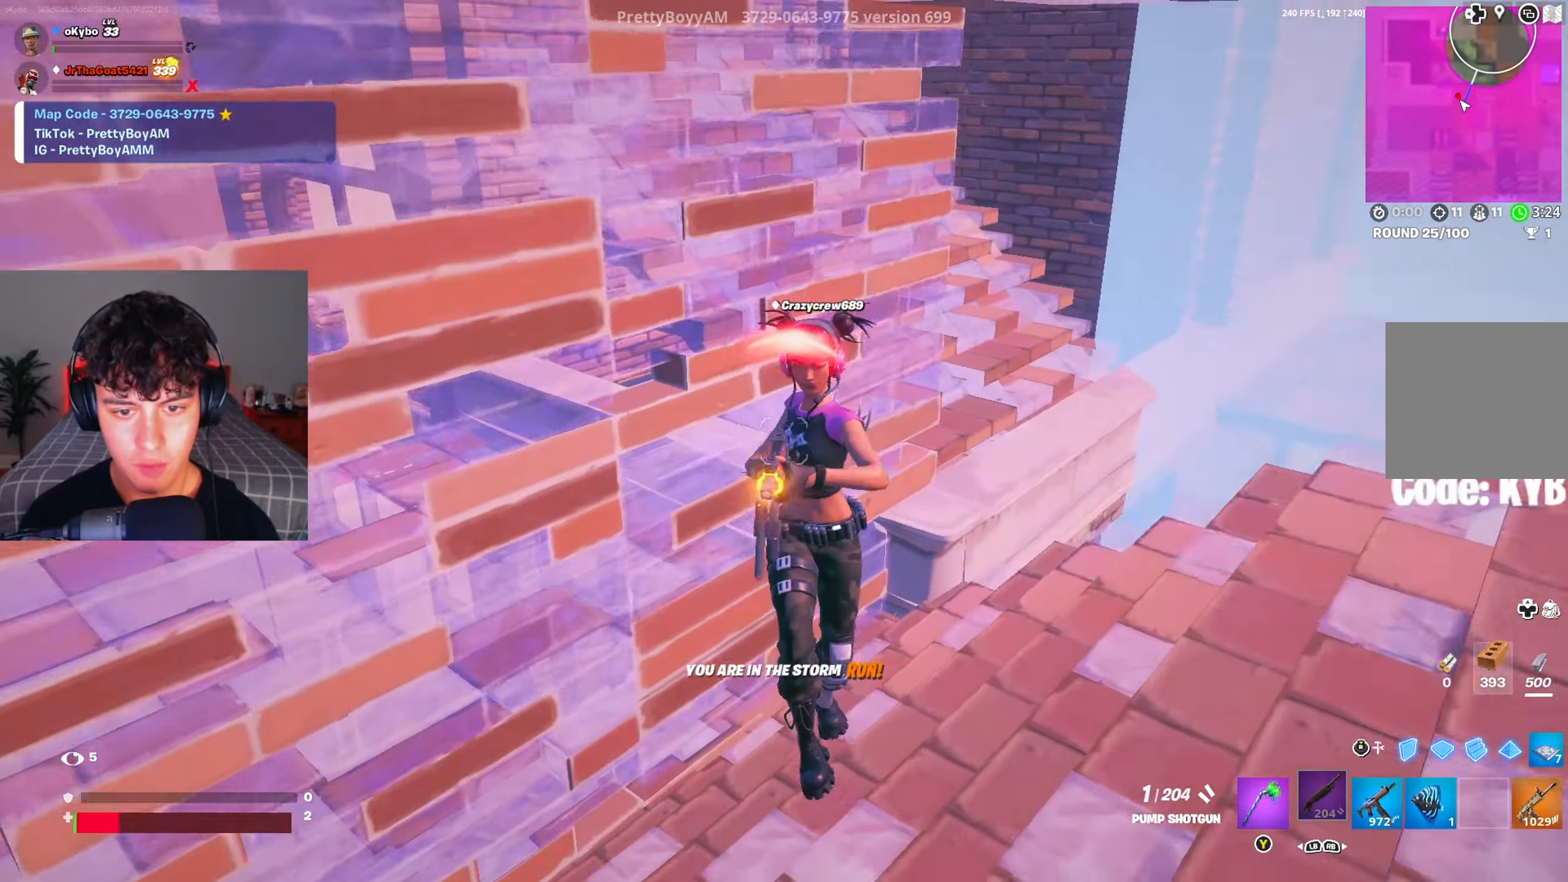
{"buttons": [], "left_stick": "up-left", "right_stick": "up-right", "events": [[16, "right_stick", "up"], [66, "R2", "up"], [150, "right_stick", "down"], [317, "right_stick", "right"], [367, "right_stick", "up-right"]]}
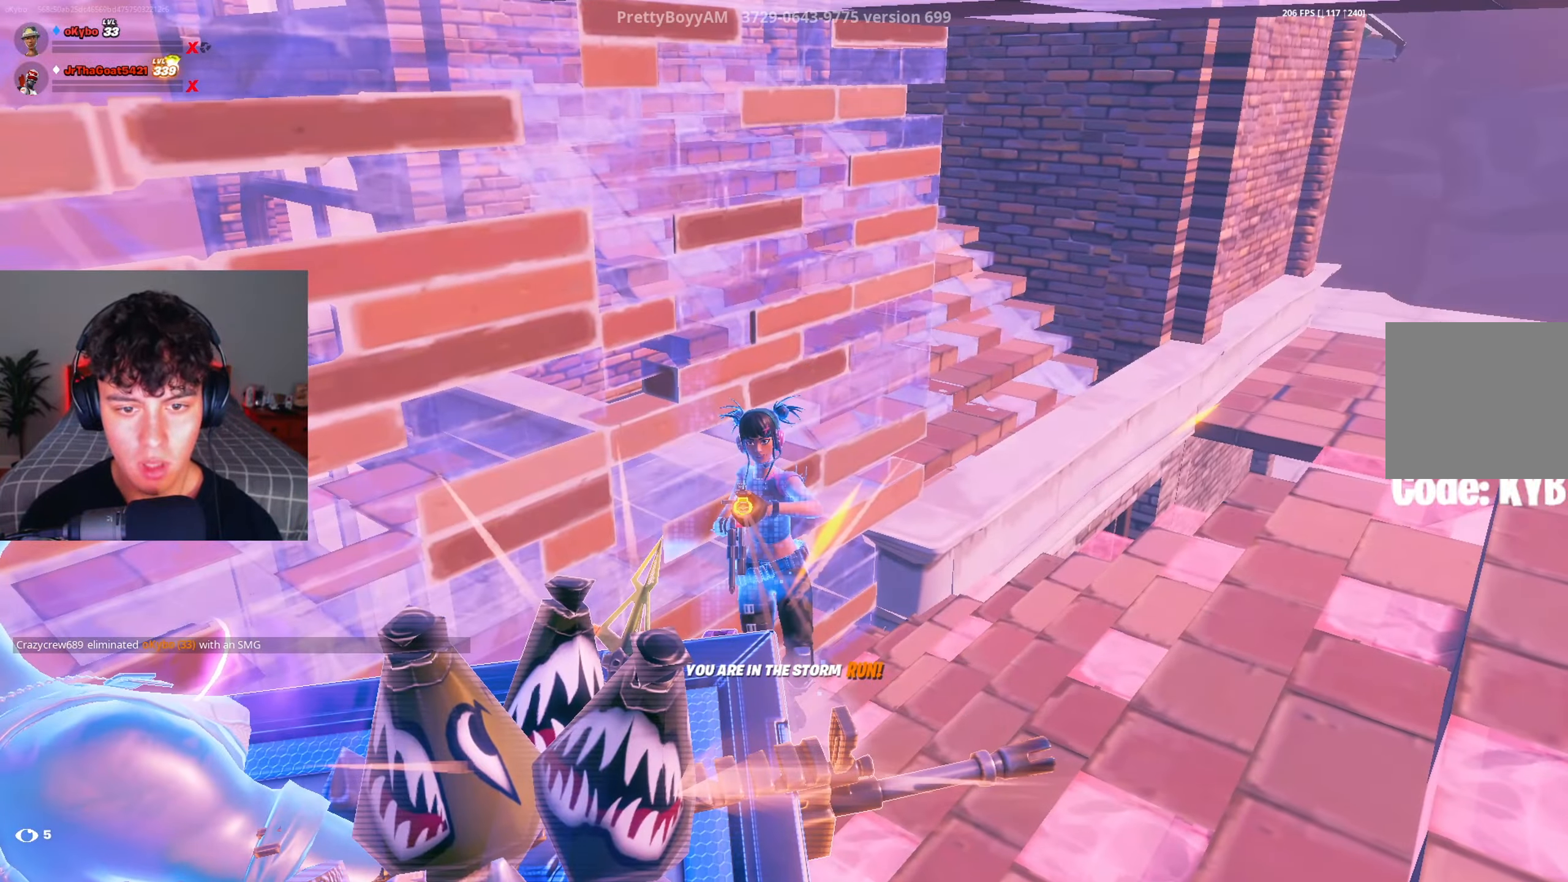
{"buttons": [], "left_stick": "center", "right_stick": "center", "events": [[17, "left_stick", "center"], [17, "right_stick", "center"]]}